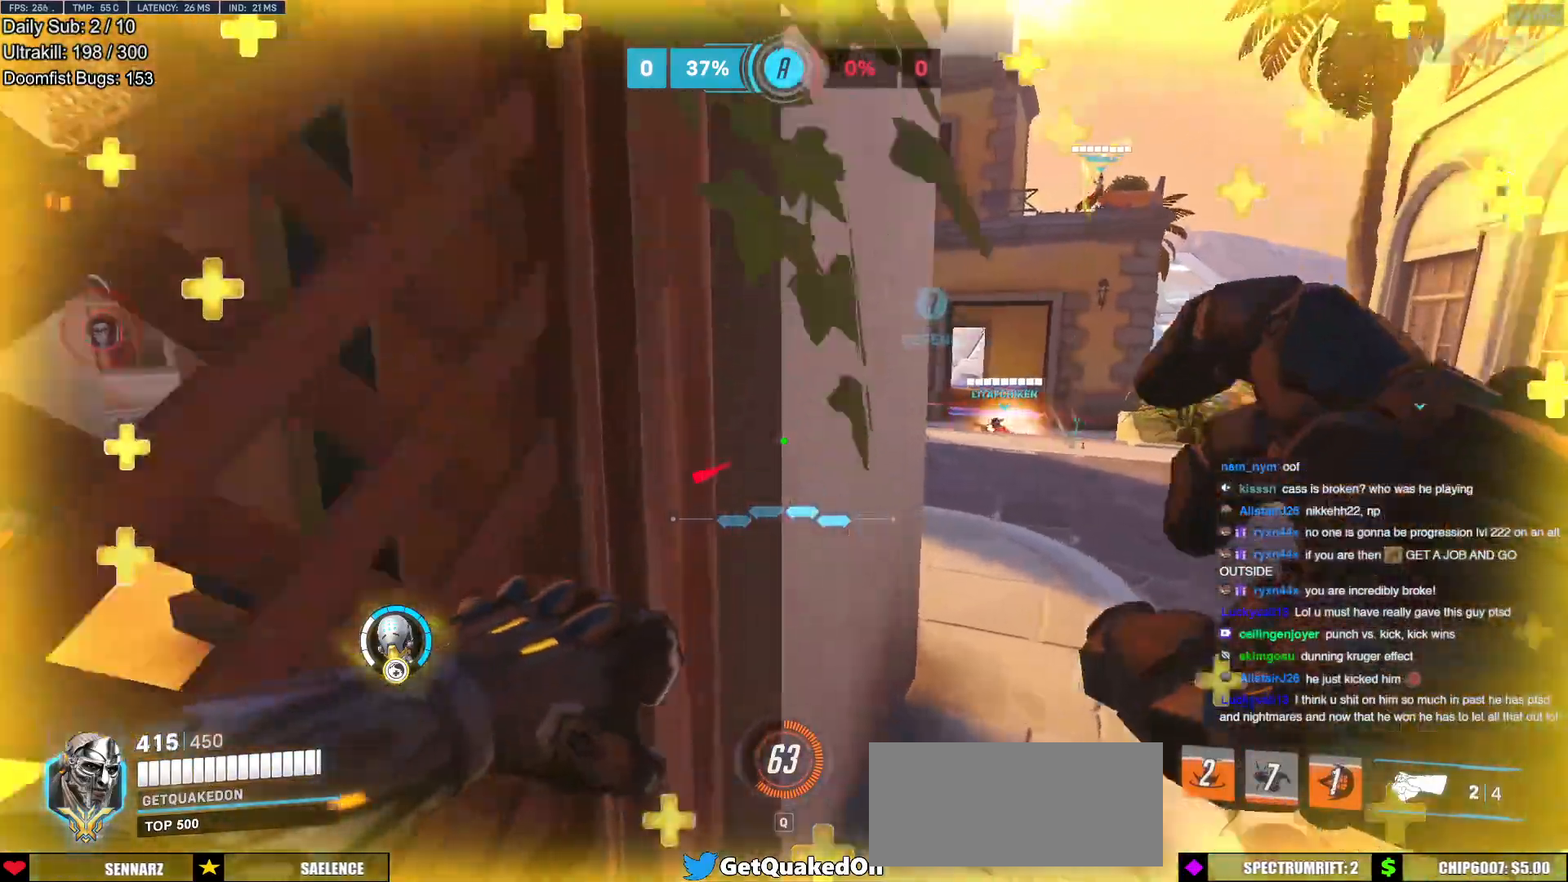
Gameplay with keyboard and mouse; each line is a JSON object with the keys and mouse buttons held at the frame after it. "events" lists presses ("down") and releases ("up") of "a", "ctrl", "d", "e", "f", "melee", "q", "r", "s", "shift", "space", "w", "mouse_left" and "mouse_right" between this image and that frame as [ms after this image, input, new state], when the widget could be followed in between. "mouse_left", "mouse_right" = the "left", "right" buttons of the "mouse" list. No other keys are recorded. Mouse movement is not recorded. Key names are as the overlay labels them; some are game actions (e.g. jump) rather than physical keys.
{"keys": ["a"], "mouse": [], "events": [[250, "w", "up"], [434, "a", "down"], [484, "d", "up"]]}
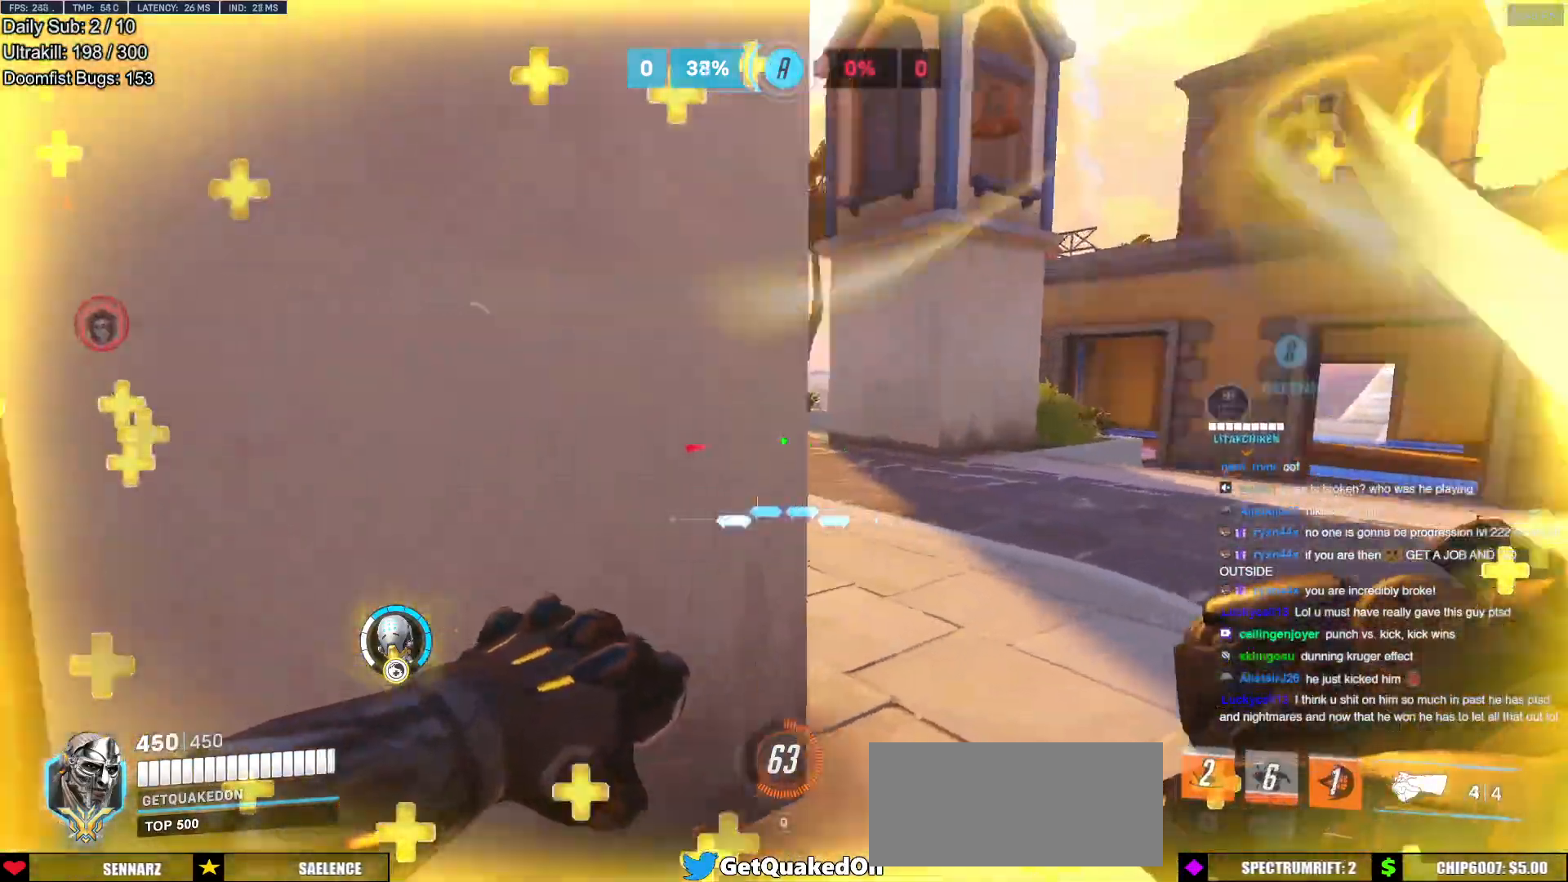
{"keys": ["a"], "mouse": [], "events": [[317, "d", "down"], [367, "a", "up"], [451, "a", "down"], [451, "d", "up"]]}
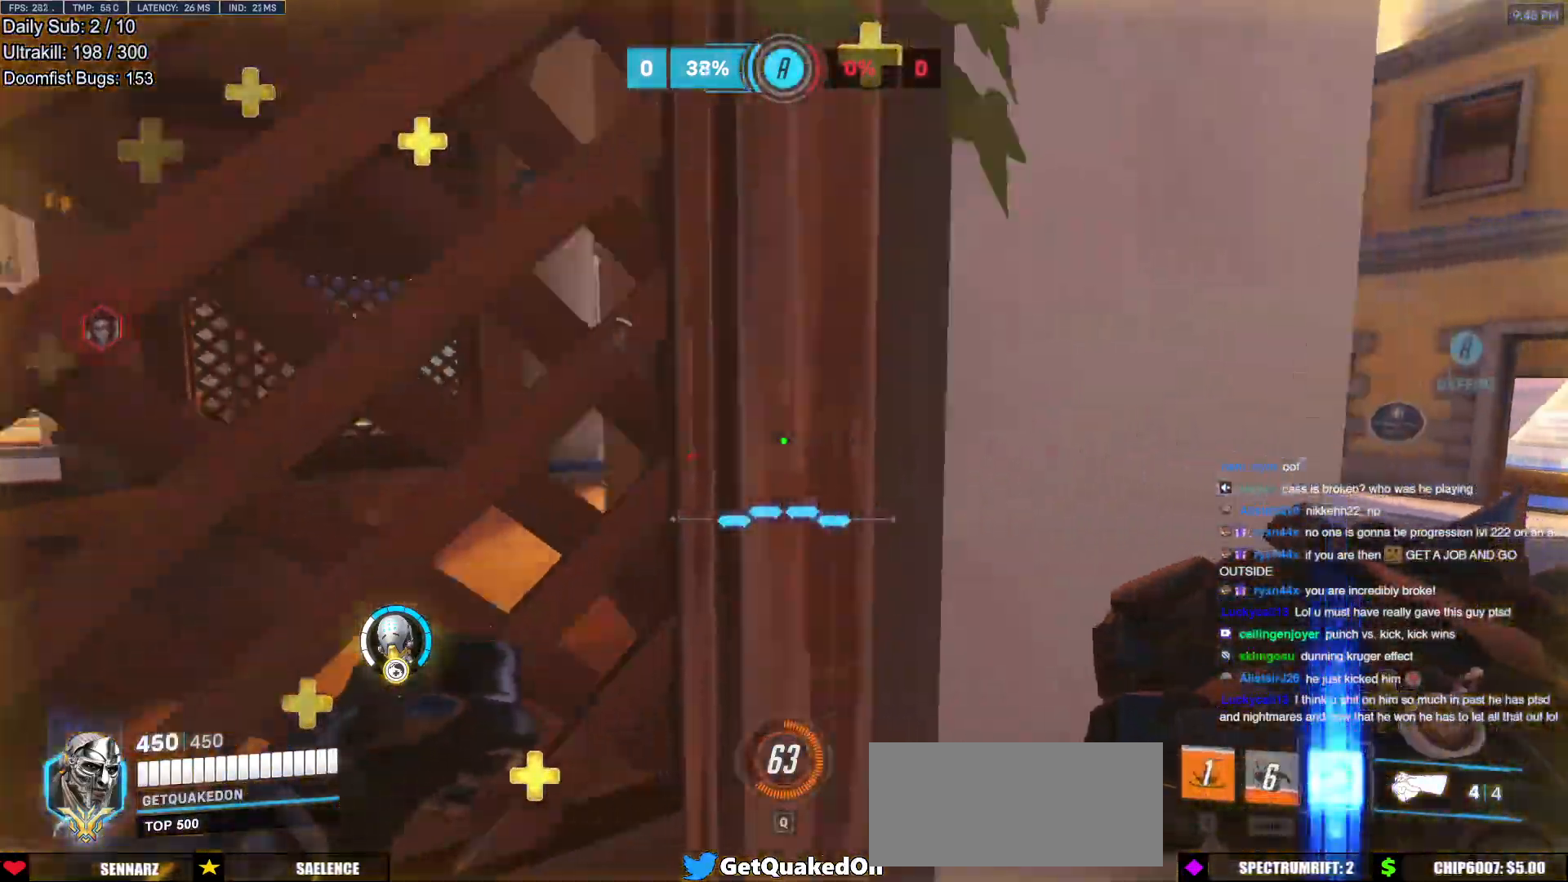
{"keys": ["d", "w"], "mouse": [], "events": [[50, "a", "up"], [50, "d", "down"], [467, "w", "down"]]}
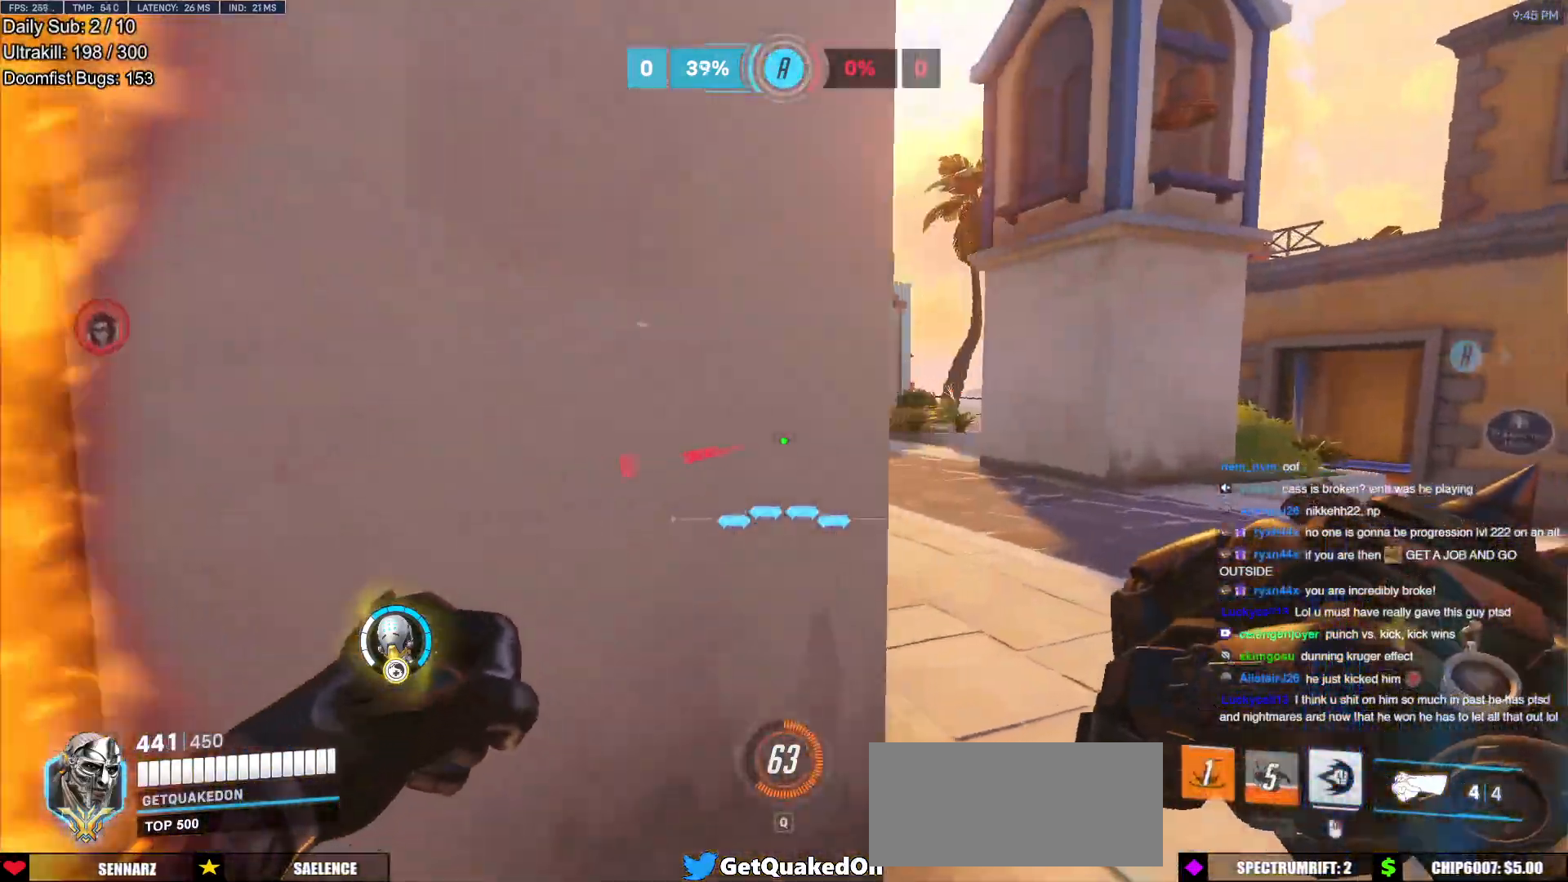
{"keys": ["a", "w"], "mouse": ["left"], "events": [[117, "w", "up"], [351, "w", "down"], [434, "a", "down"], [434, "d", "up"], [484, "mouse_left", "down"]]}
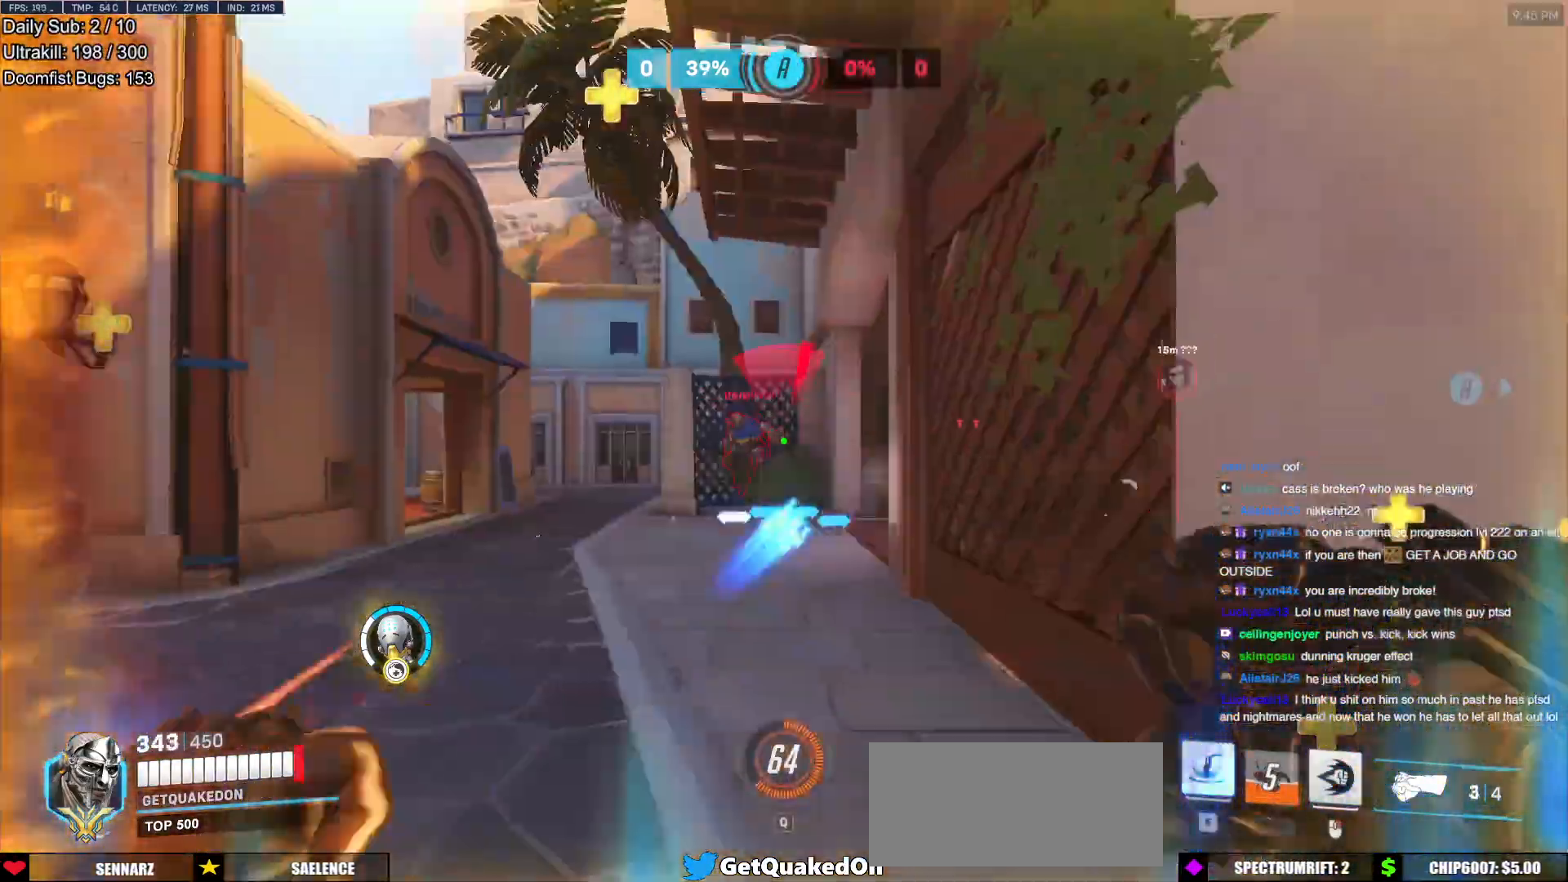
{"keys": ["e", "w"], "mouse": [], "events": [[183, "a", "up"], [183, "mouse_left", "up"], [267, "d", "down"], [267, "mouse_left", "down"], [317, "w", "up"], [367, "d", "up"], [367, "w", "down"], [417, "mouse_left", "up"], [450, "e", "down"]]}
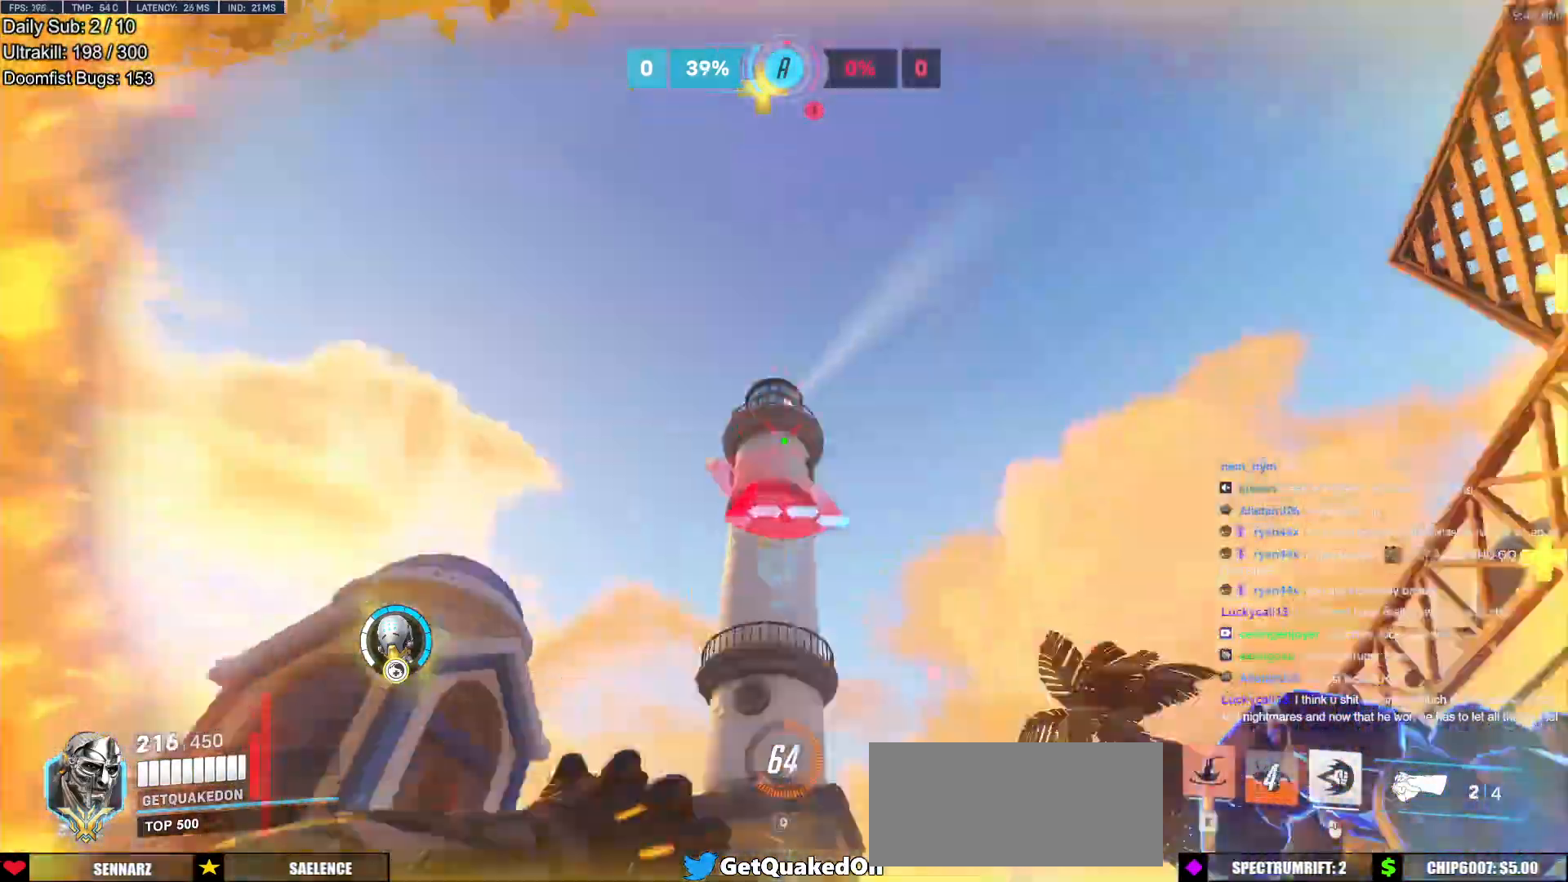
{"keys": ["w"], "mouse": ["right"], "events": [[50, "e", "up"], [100, "mouse_right", "down"]]}
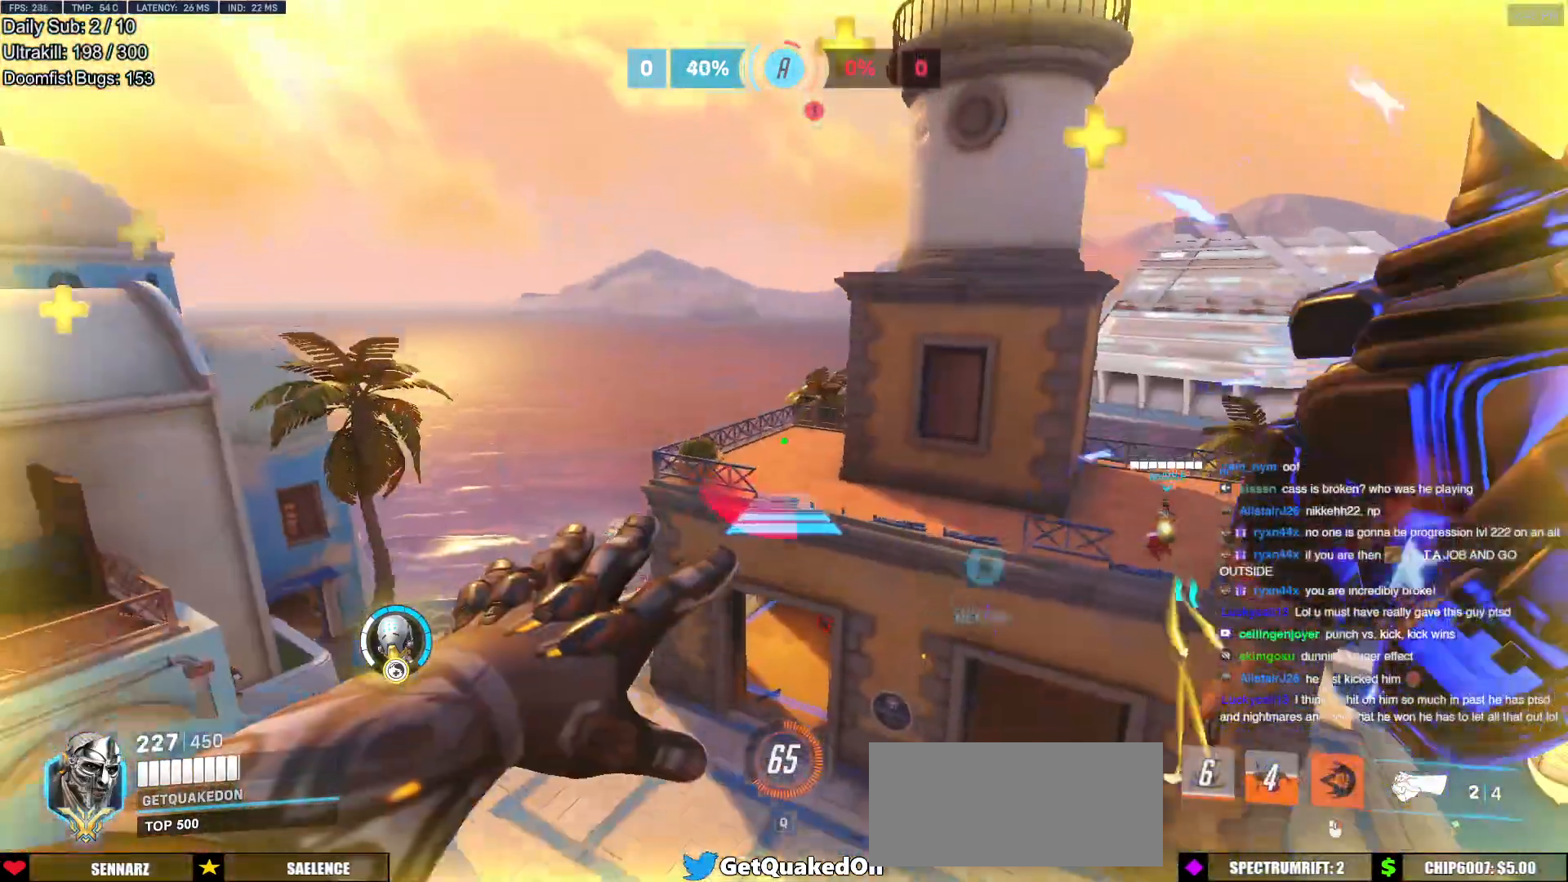
{"keys": ["w"], "mouse": [], "events": [[300, "mouse_right", "up"]]}
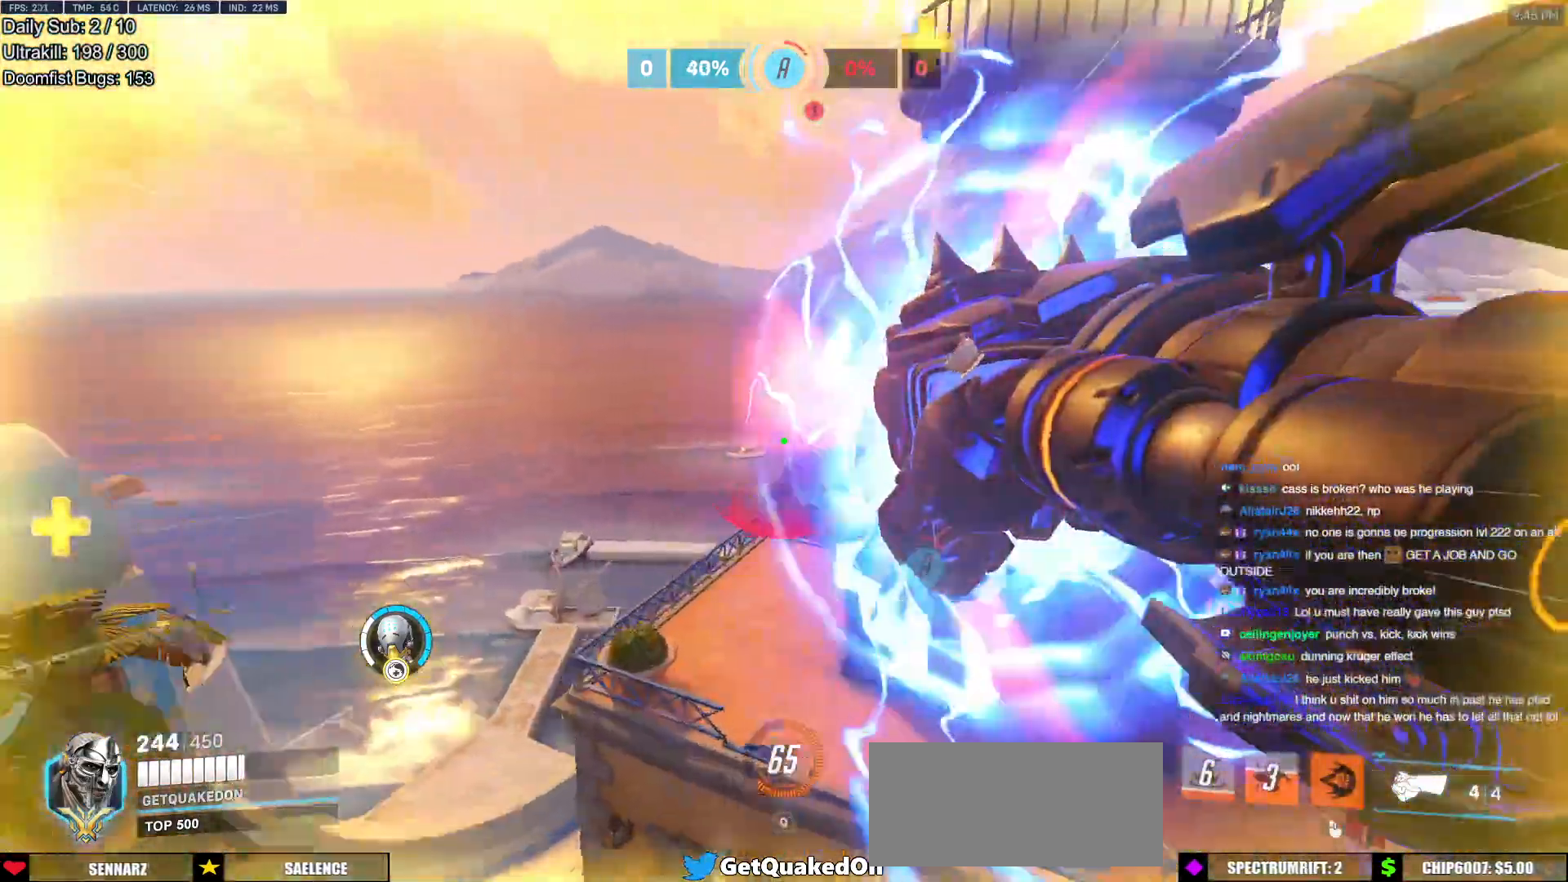
{"keys": ["w"], "mouse": [], "events": [[134, "space", "down"], [167, "space", "up"]]}
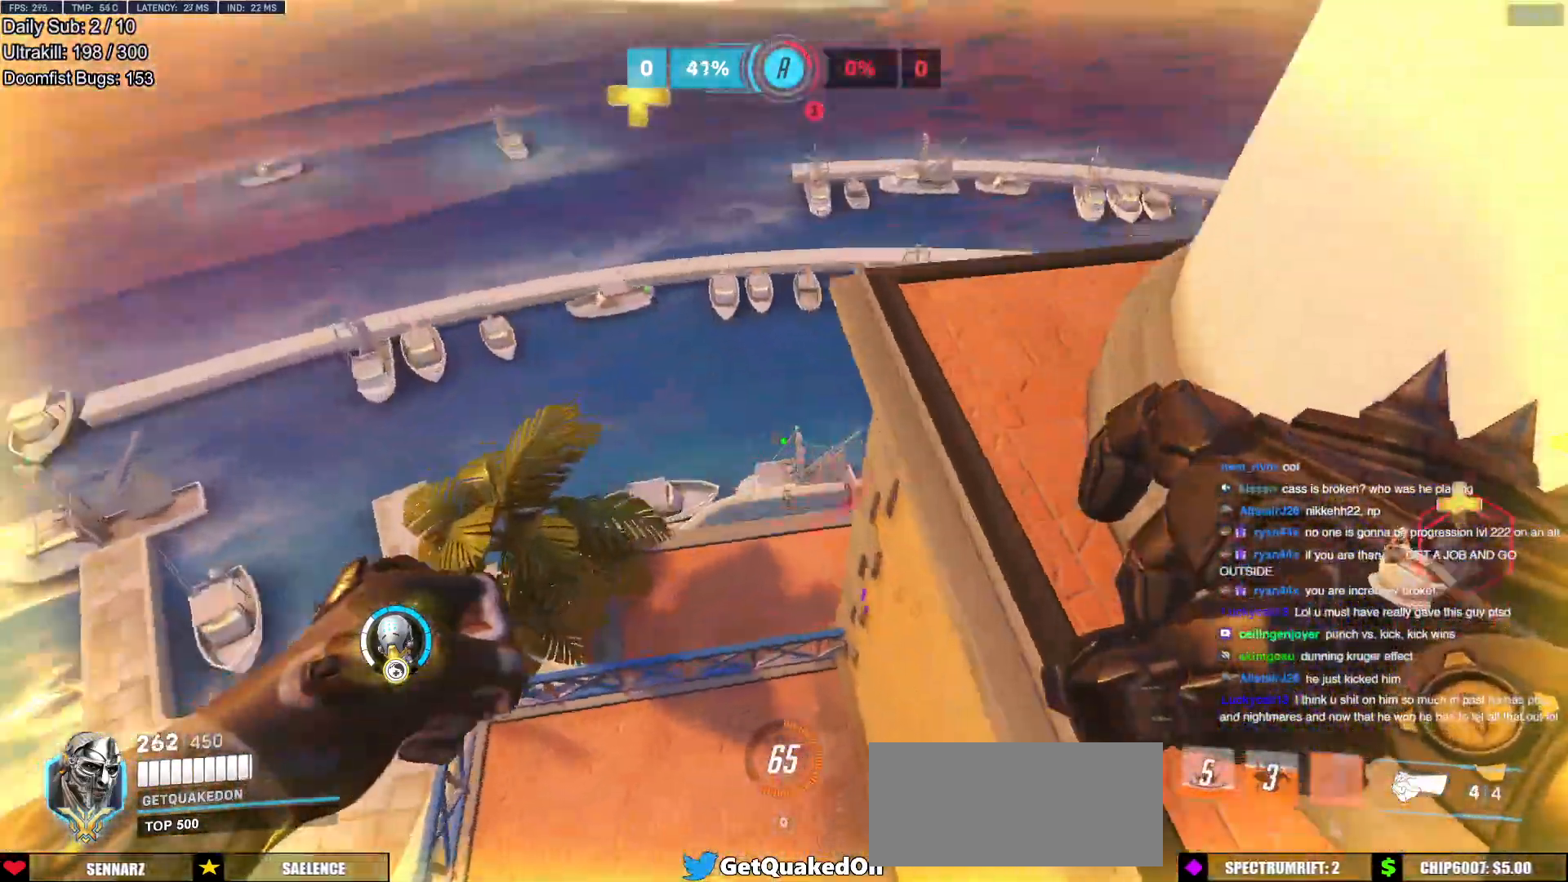
{"keys": ["w"], "mouse": [], "events": []}
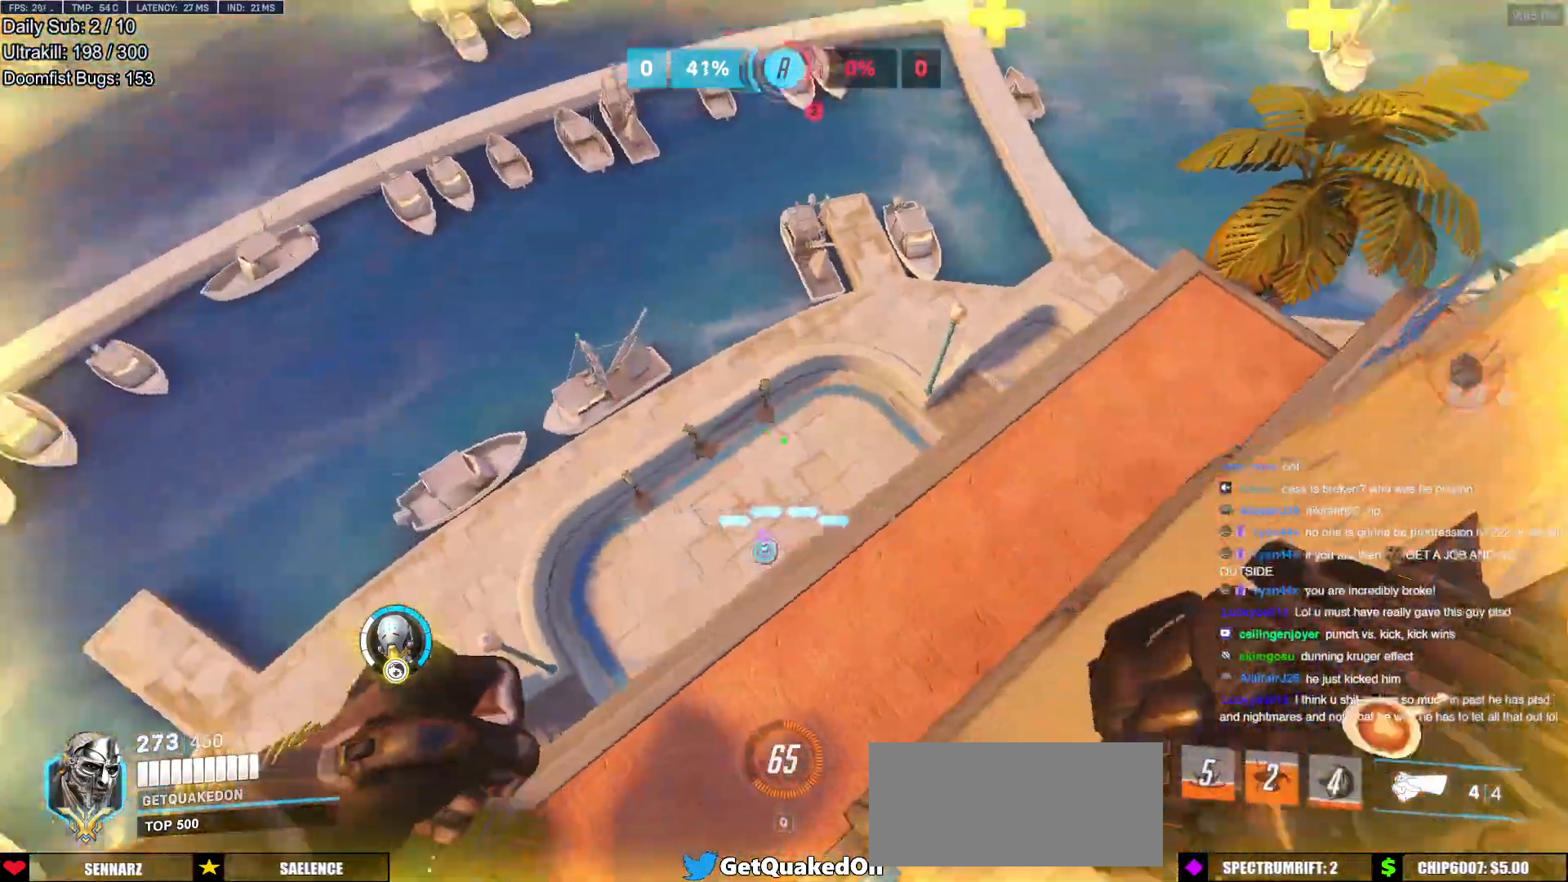
{"keys": [], "mouse": [], "events": [[17, "d", "down"], [67, "w", "up"], [117, "d", "up"], [200, "a", "down"], [200, "s", "down"], [401, "s", "up"], [434, "a", "up"]]}
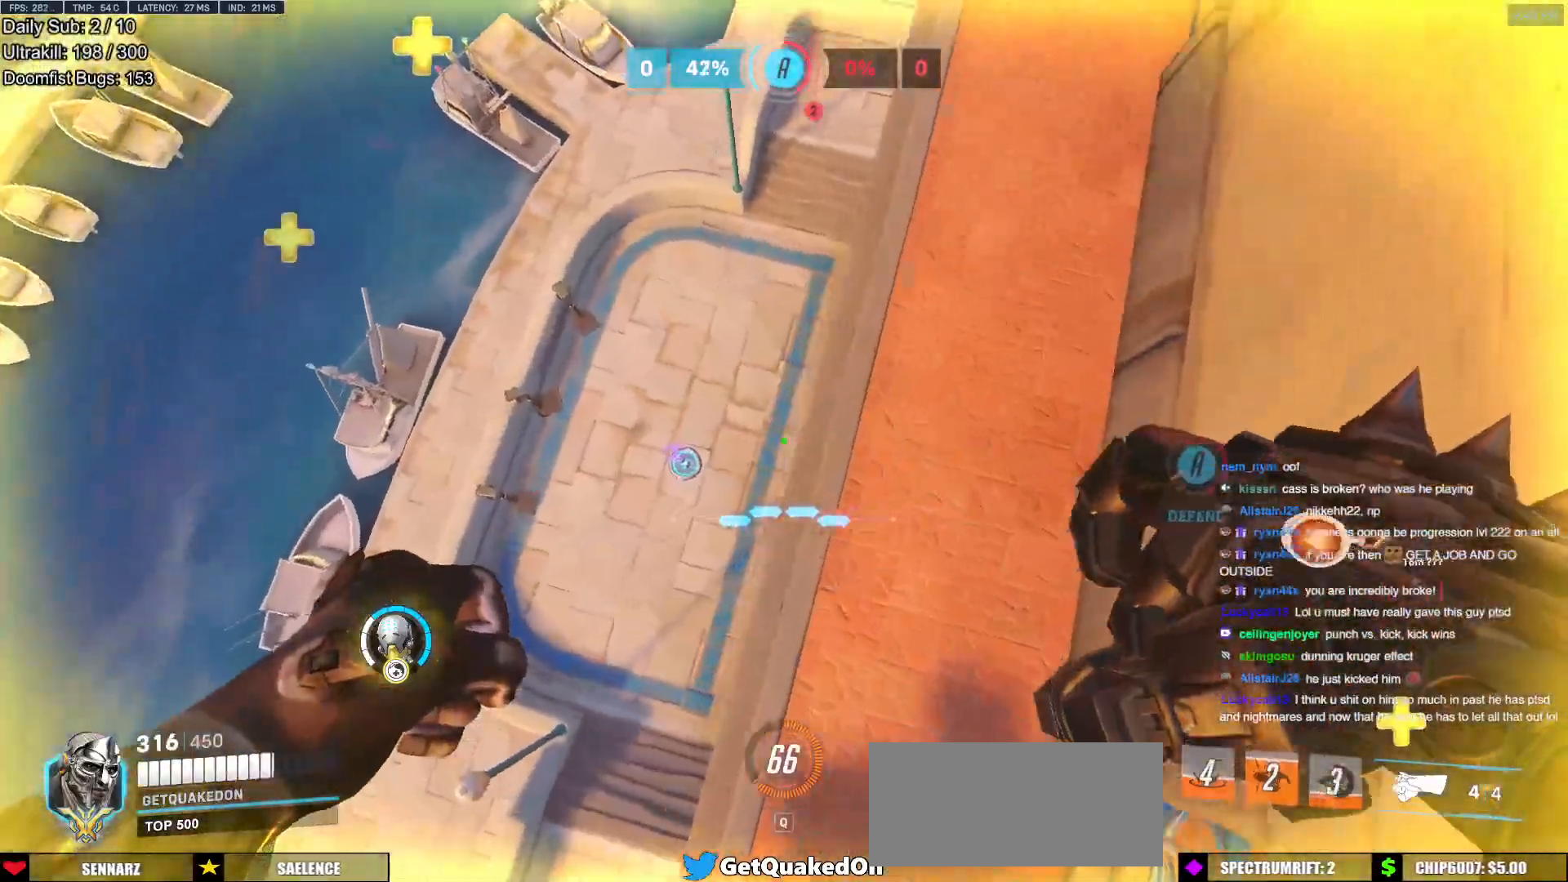
{"keys": ["d", "w"], "mouse": [], "events": [[83, "d", "down"], [267, "w", "down"]]}
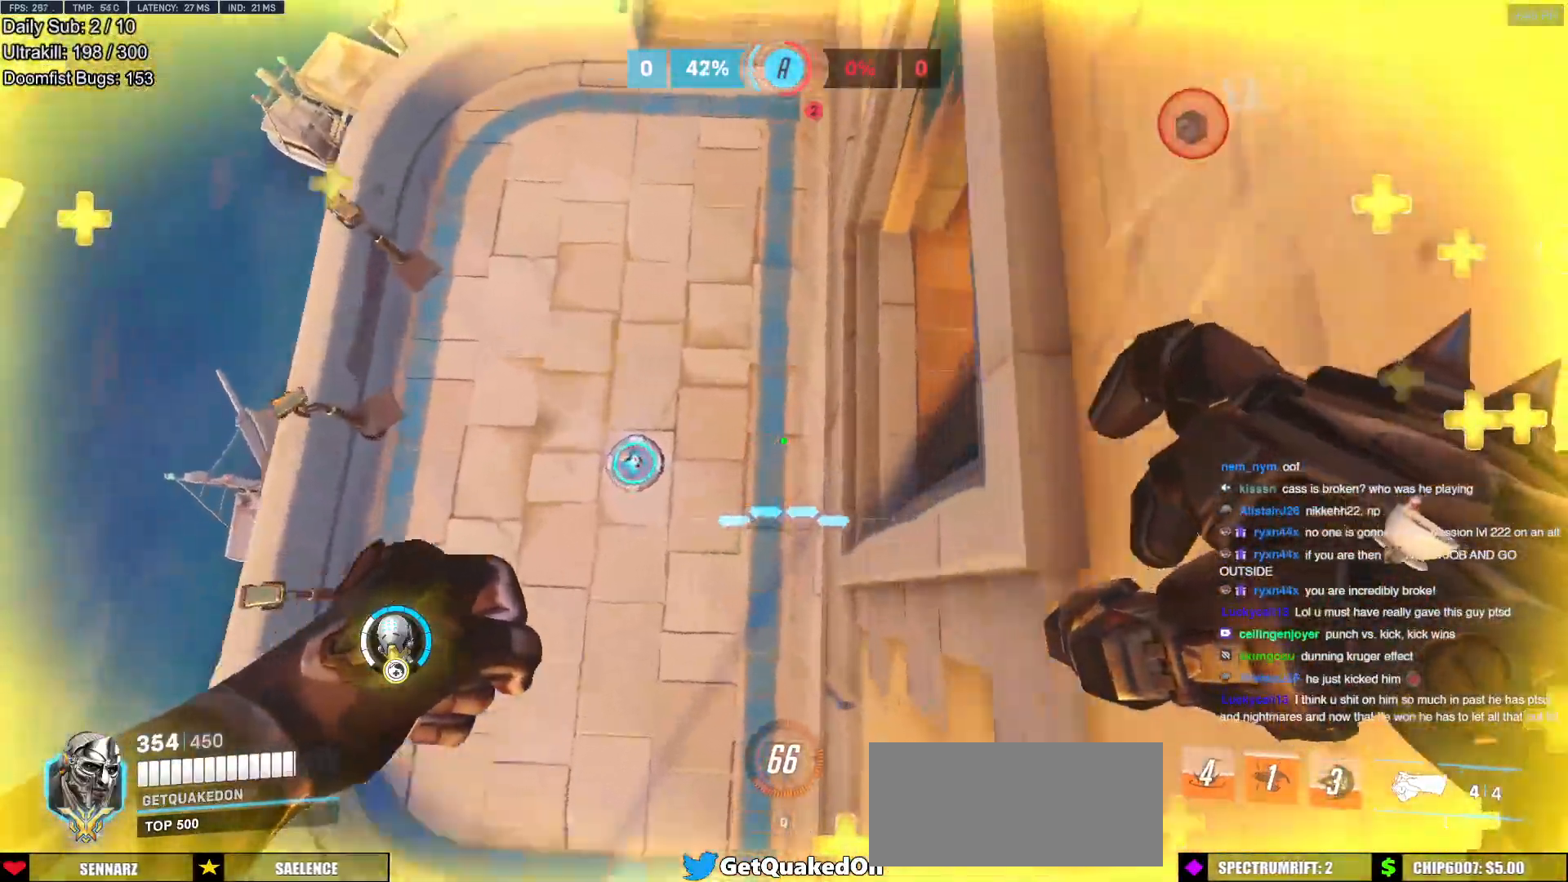
{"keys": ["d", "w"], "mouse": [], "events": []}
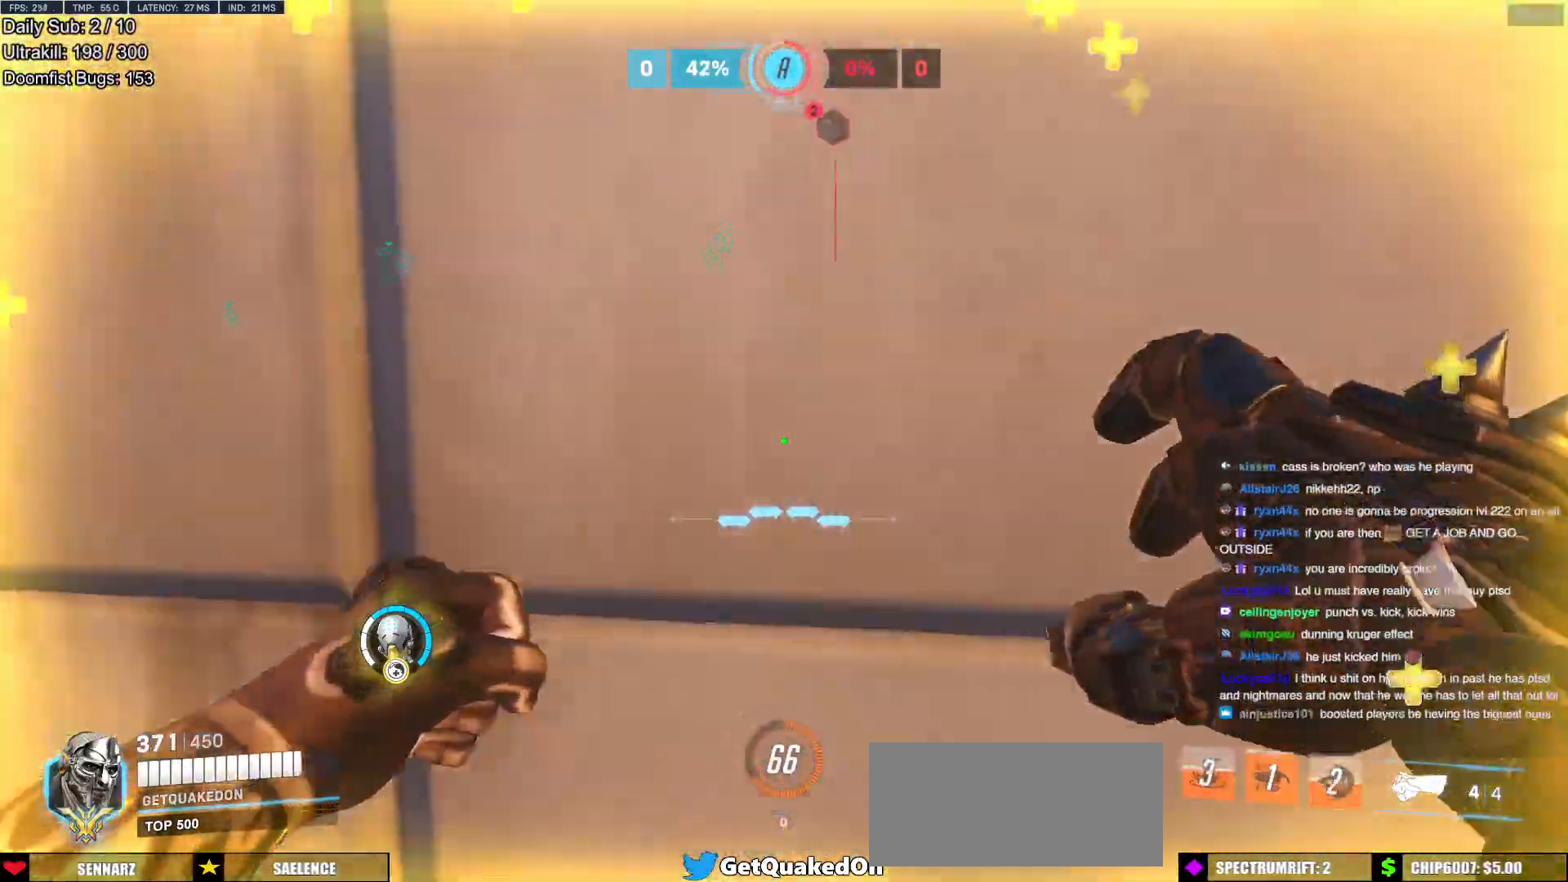
{"keys": ["a", "w"], "mouse": [], "events": [[117, "a", "down"], [117, "d", "up"], [150, "w", "up"], [400, "w", "down"]]}
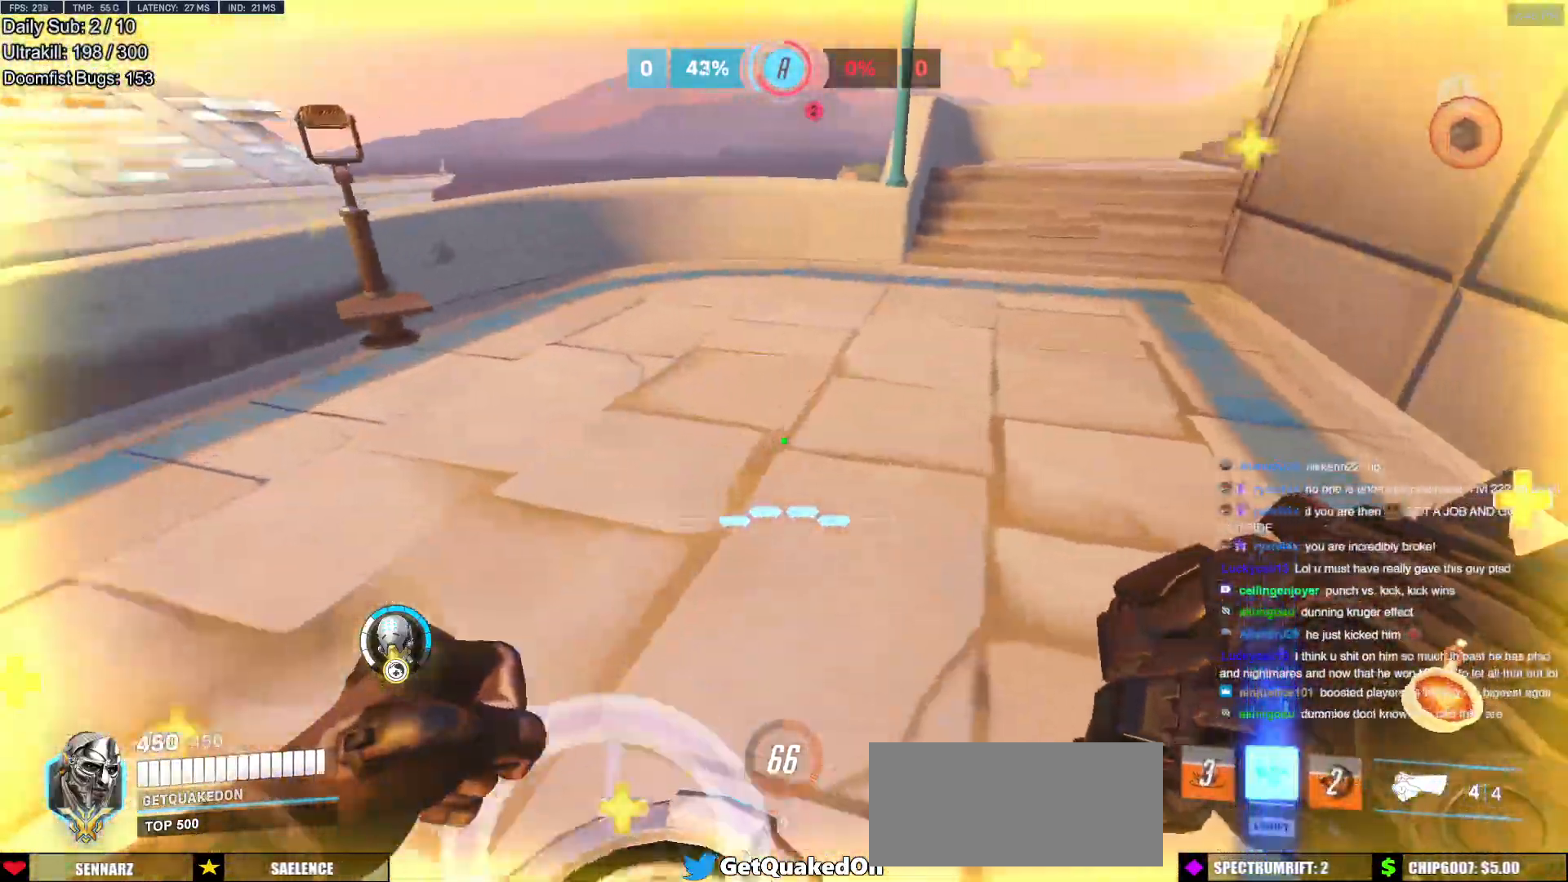
{"keys": ["d", "w"], "mouse": [], "events": [[34, "d", "down"], [84, "a", "up"], [267, "space", "down"], [367, "space", "up"]]}
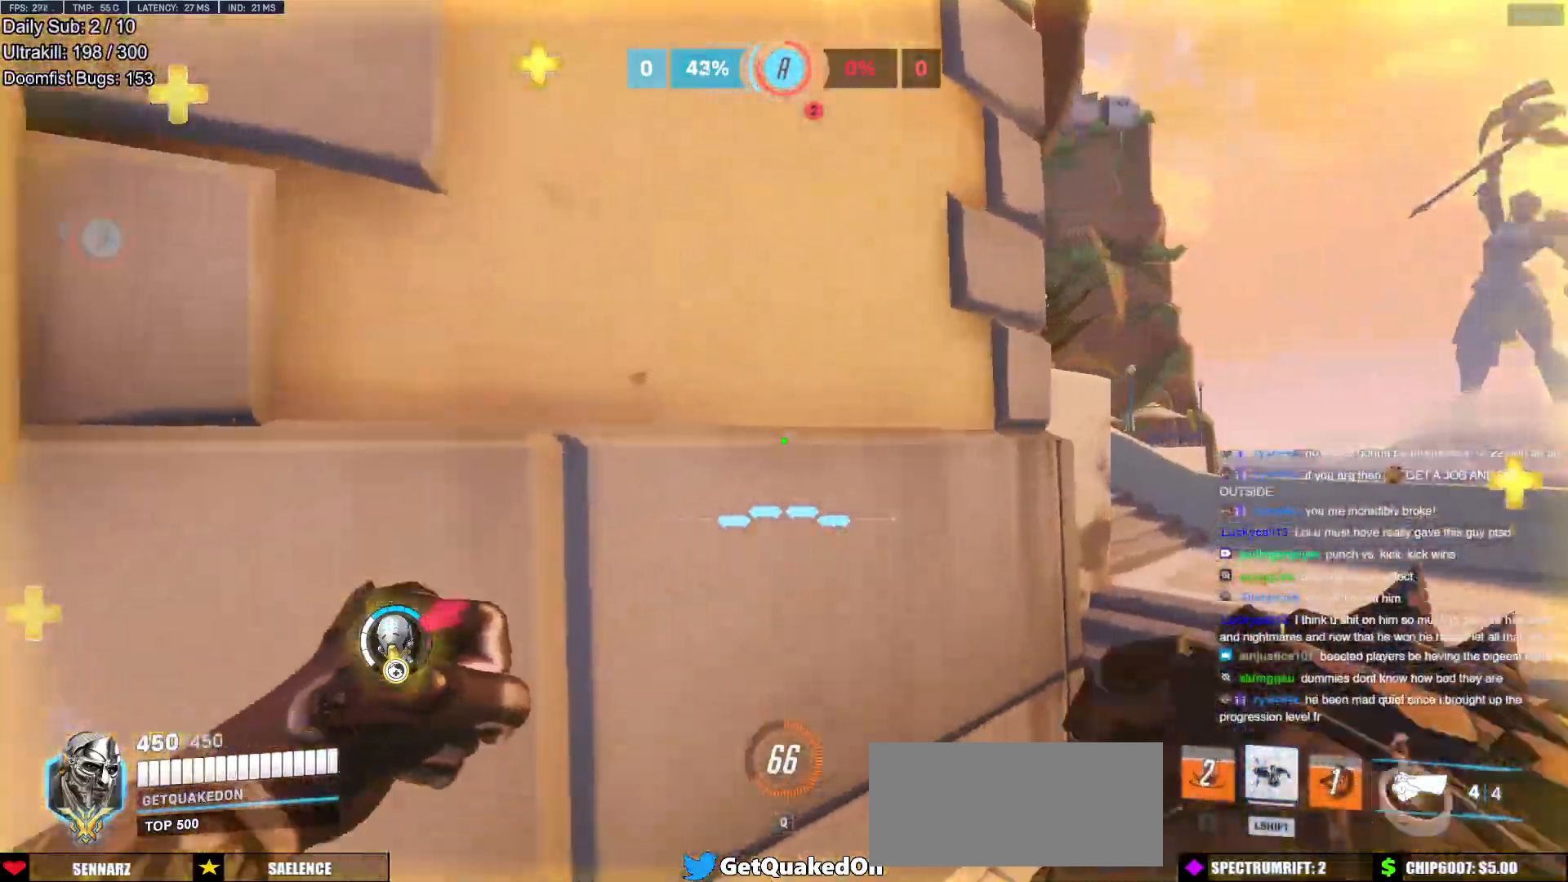
{"keys": ["d", "w"], "mouse": [], "events": []}
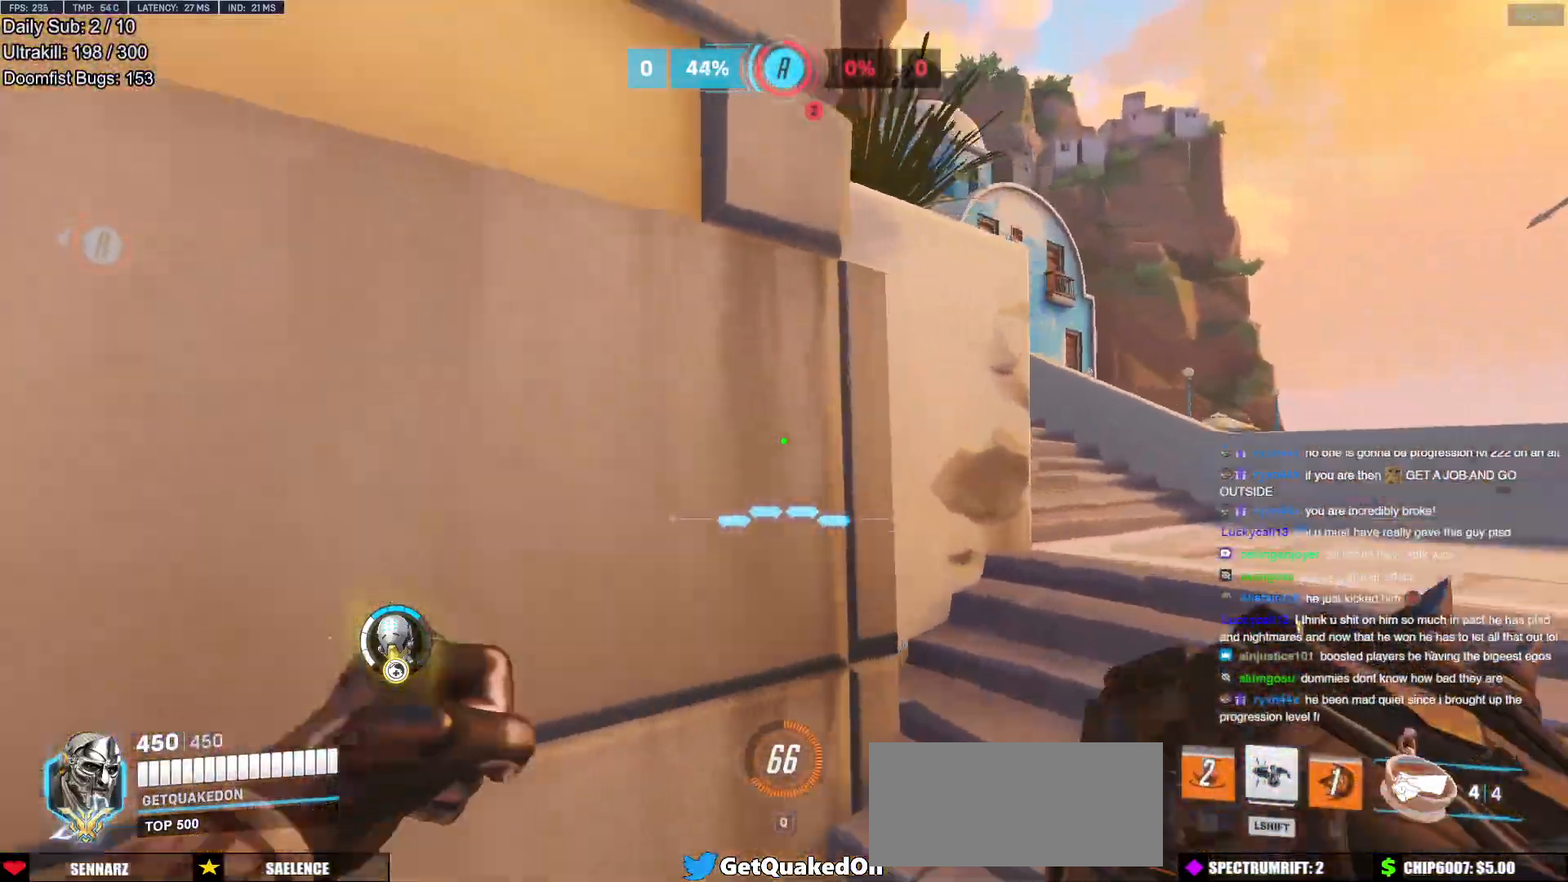
{"keys": ["d", "w"], "mouse": [], "events": [[17, "space", "down"], [167, "space", "up"]]}
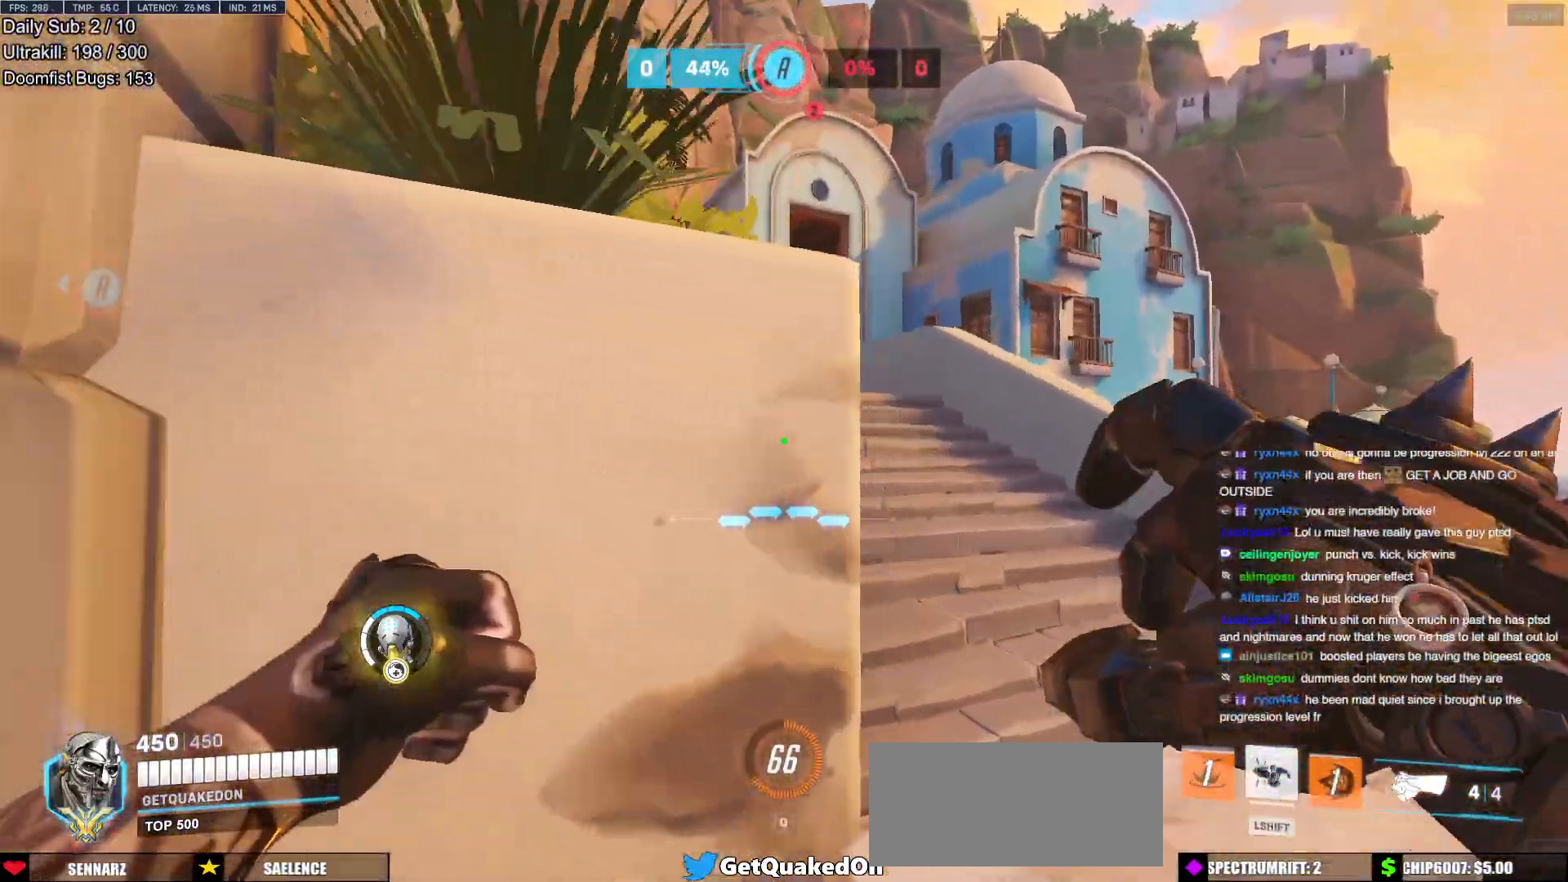
{"keys": ["d", "w"], "mouse": [], "events": [[234, "space", "down"], [334, "space", "up"]]}
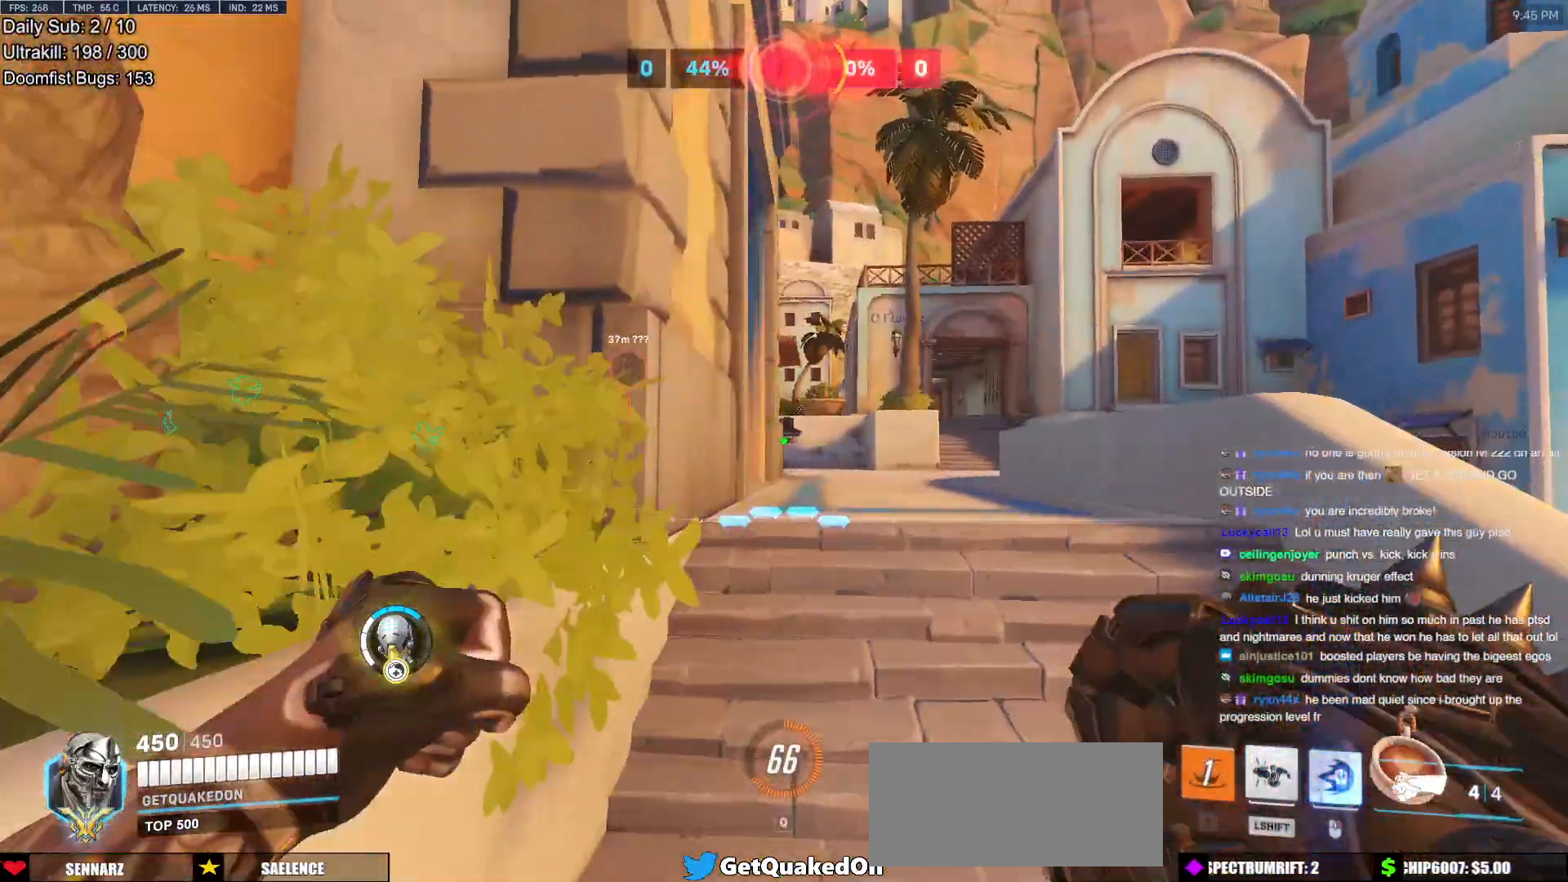
{"keys": [], "mouse": [], "events": [[400, "w", "up"], [433, "d", "up"]]}
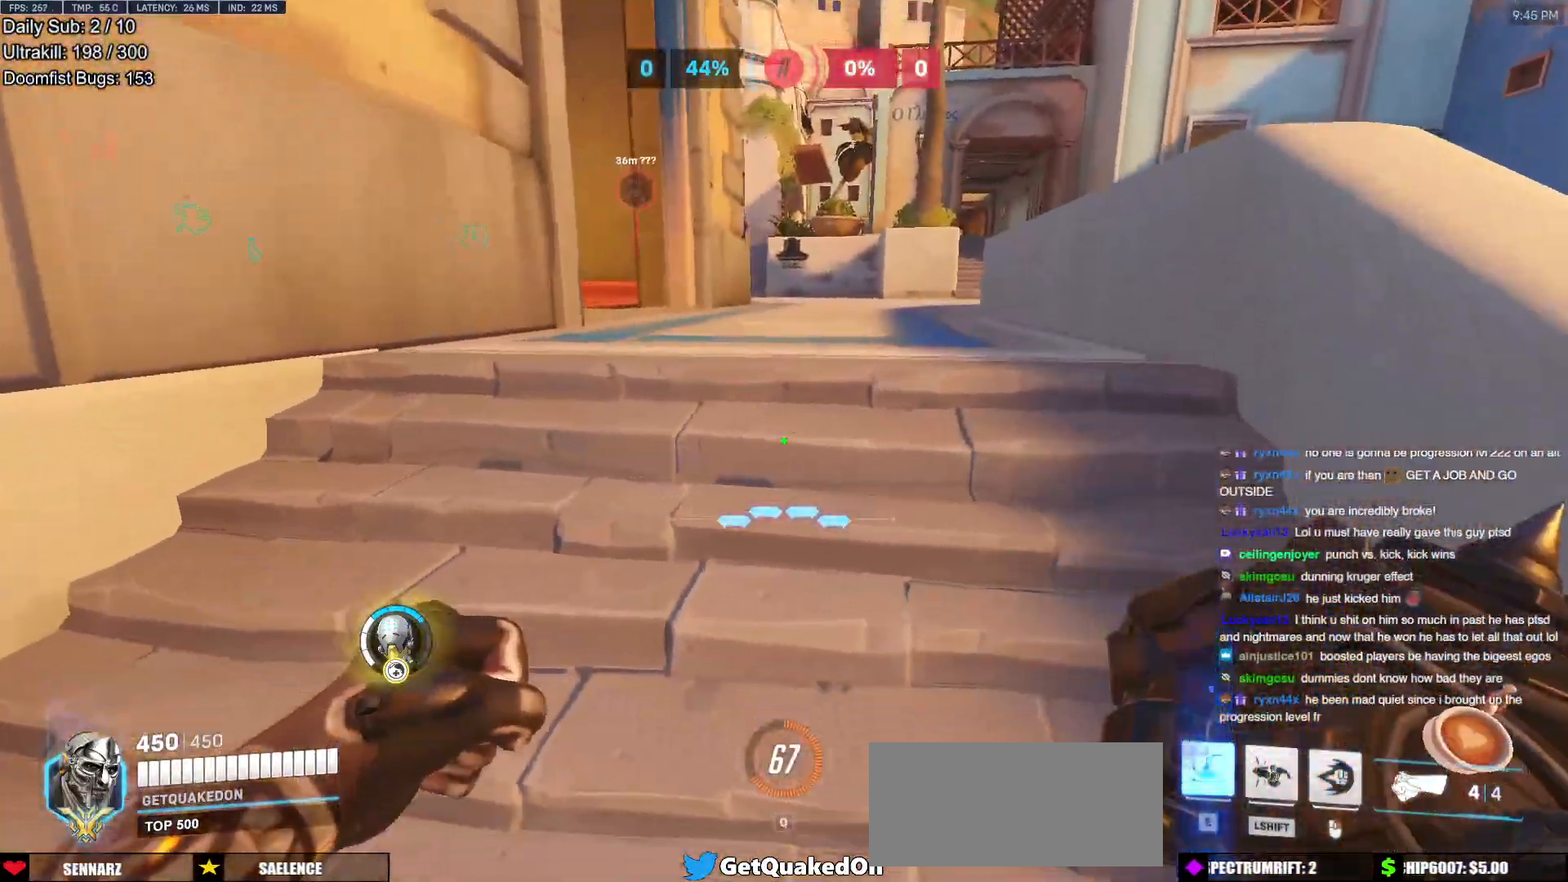
{"keys": ["a", "s"], "mouse": [], "events": [[33, "a", "down"], [33, "s", "down"], [83, "a", "up"], [134, "s", "up"], [217, "e", "down"], [217, "w", "down"], [317, "e", "up"], [417, "w", "up"], [451, "a", "down"], [451, "s", "down"]]}
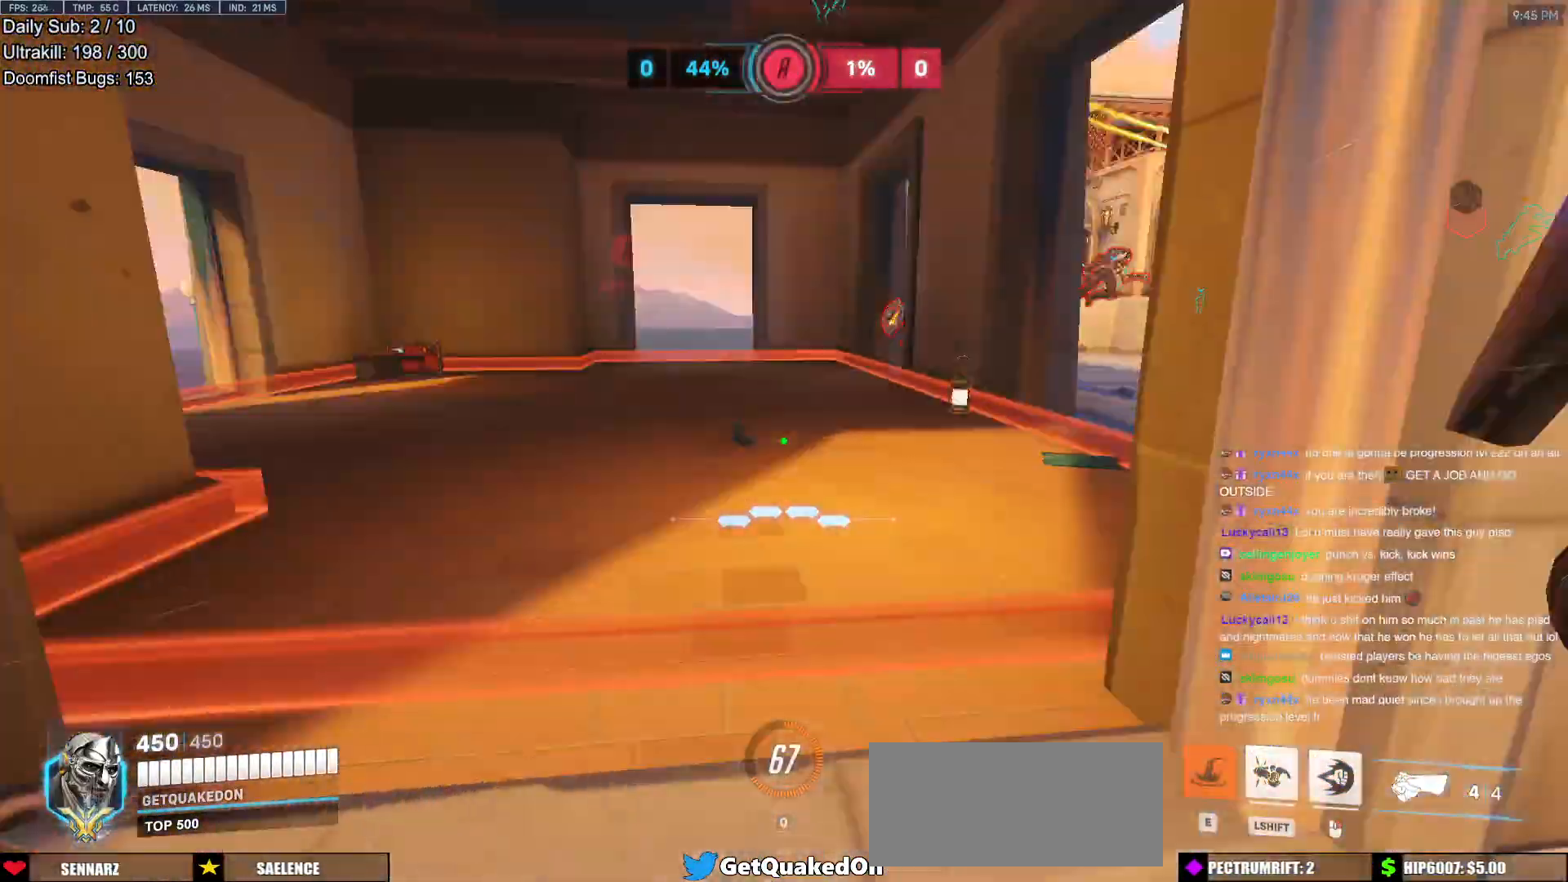
{"keys": ["a"], "mouse": ["left"], "events": [[100, "a", "up"], [233, "a", "down"], [233, "s", "up"], [467, "mouse_left", "down"]]}
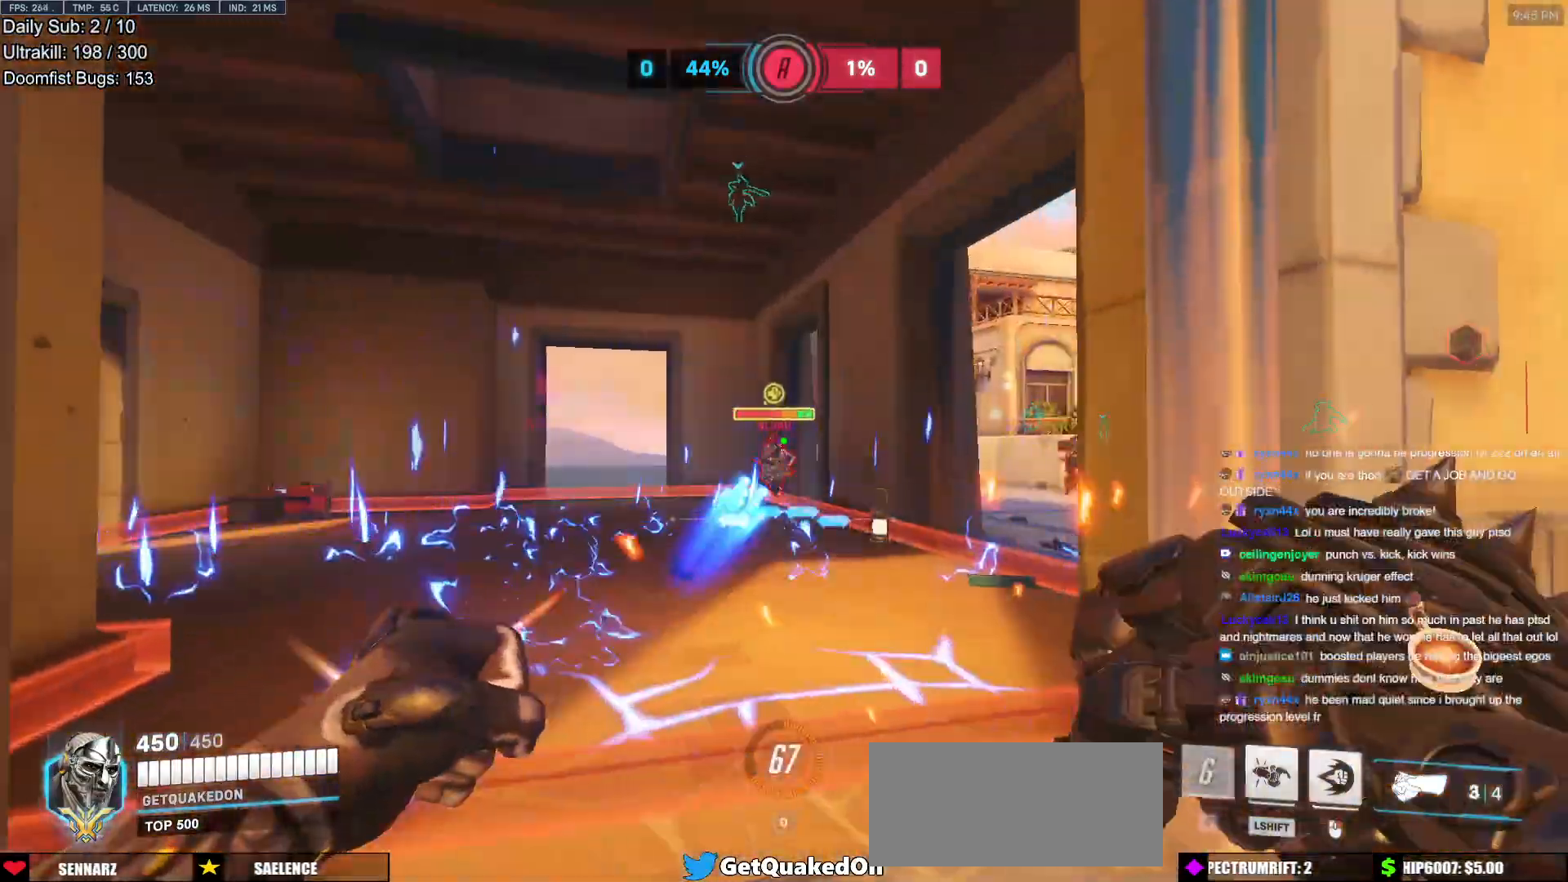
{"keys": ["a"], "mouse": [], "events": [[67, "s", "down"], [67, "space", "down"], [167, "mouse_left", "up"], [200, "space", "up"], [250, "mouse_left", "down"], [300, "s", "up"], [400, "mouse_left", "up"]]}
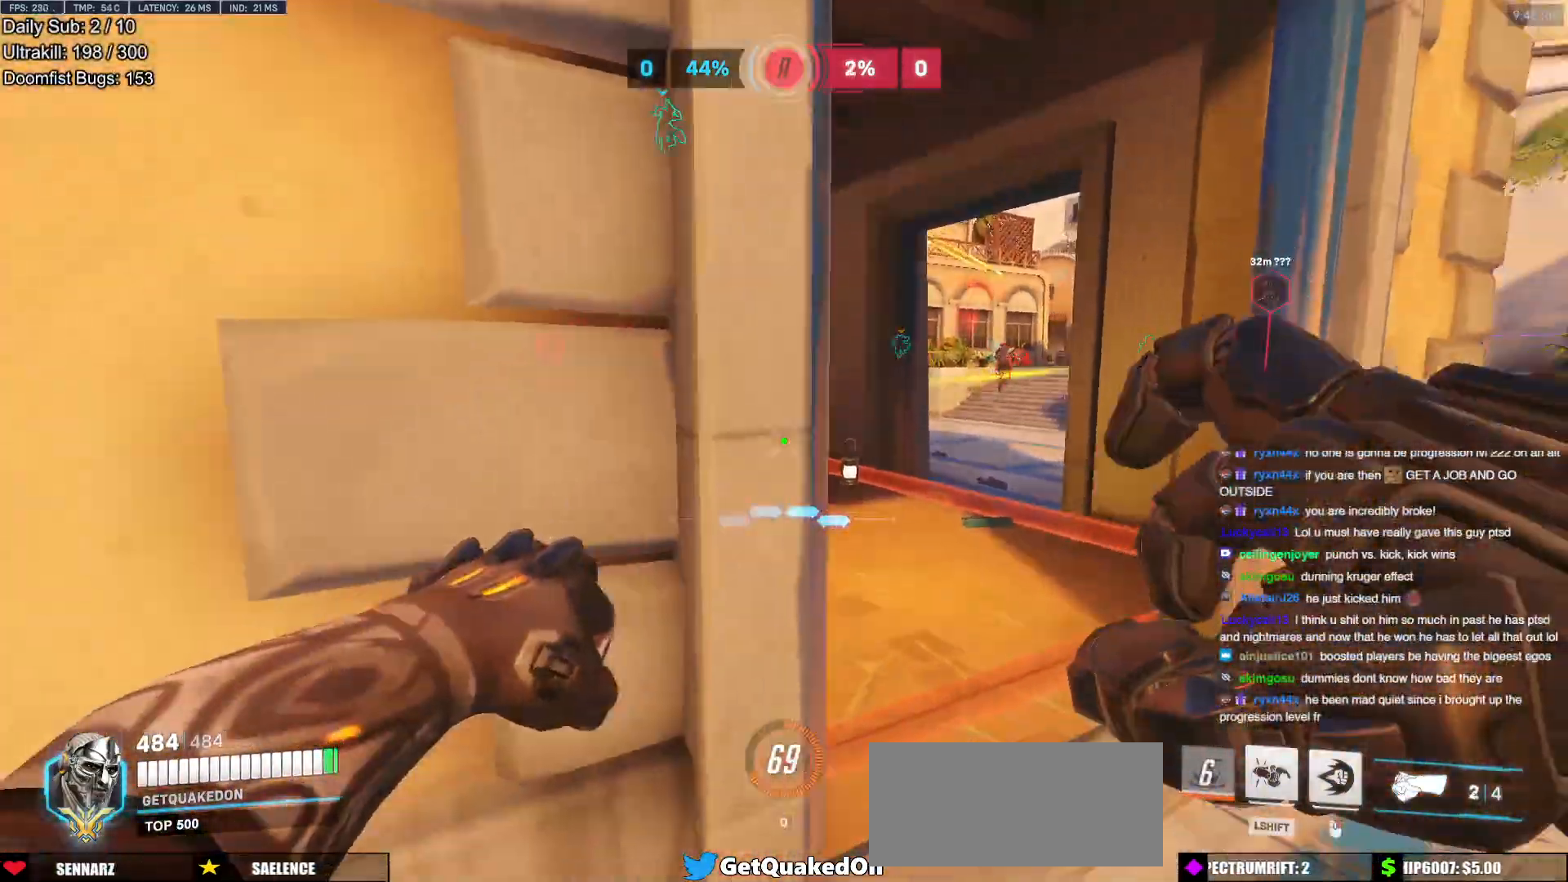
{"keys": ["d"], "mouse": ["right"], "events": [[183, "s", "down"], [216, "s", "up"], [267, "mouse_right", "down"], [367, "d", "down"], [417, "a", "up"], [417, "w", "down"], [500, "w", "up"]]}
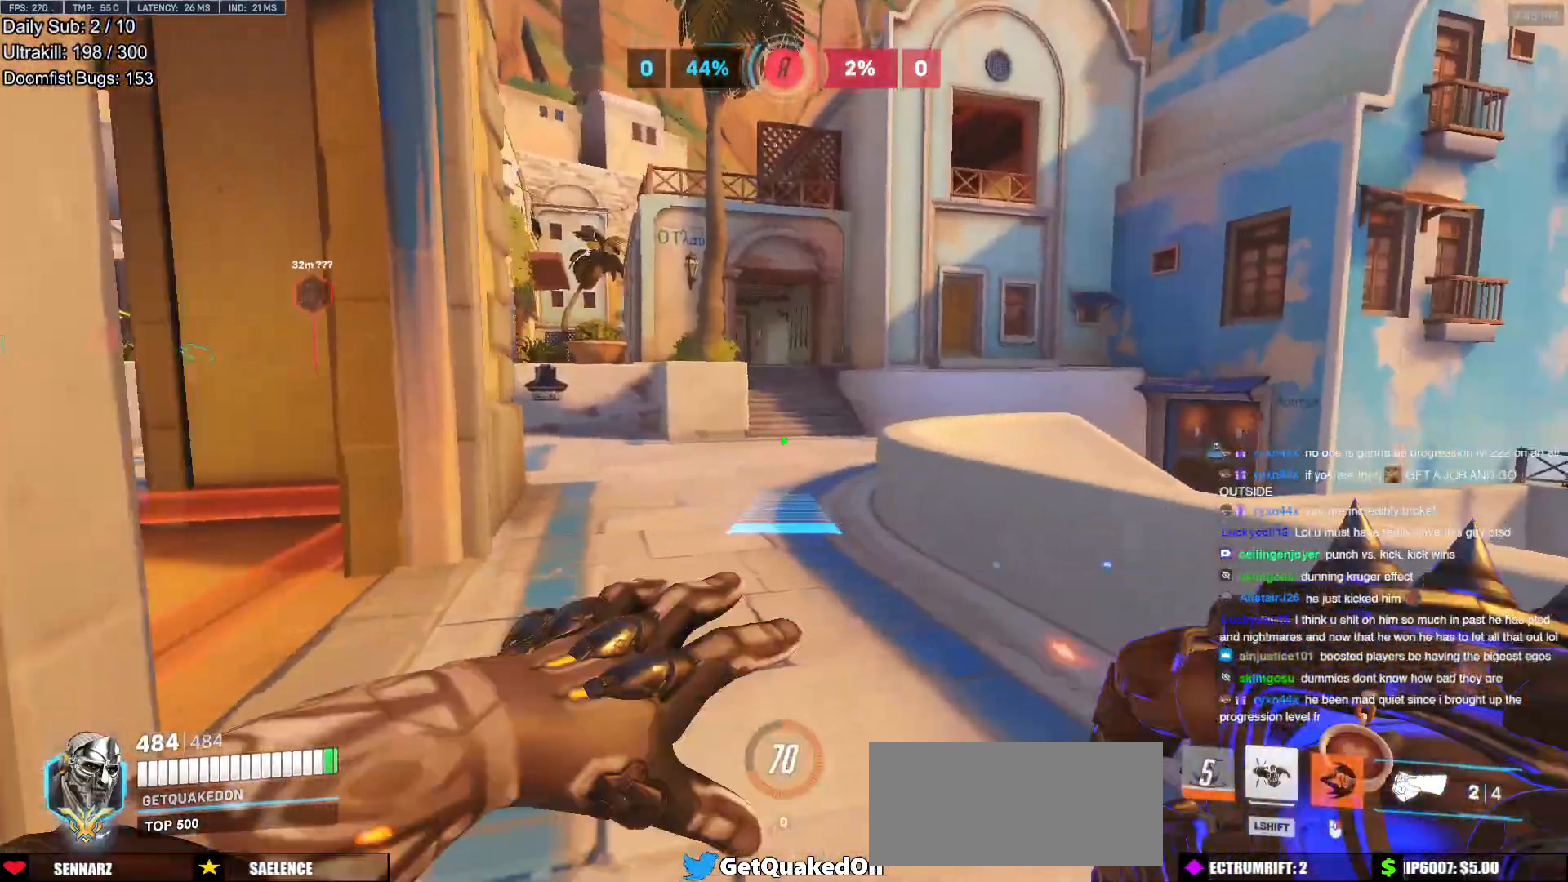
{"keys": ["d", "w"], "mouse": [], "events": [[100, "w", "down"], [334, "space", "down"], [434, "mouse_right", "up"], [434, "space", "up"]]}
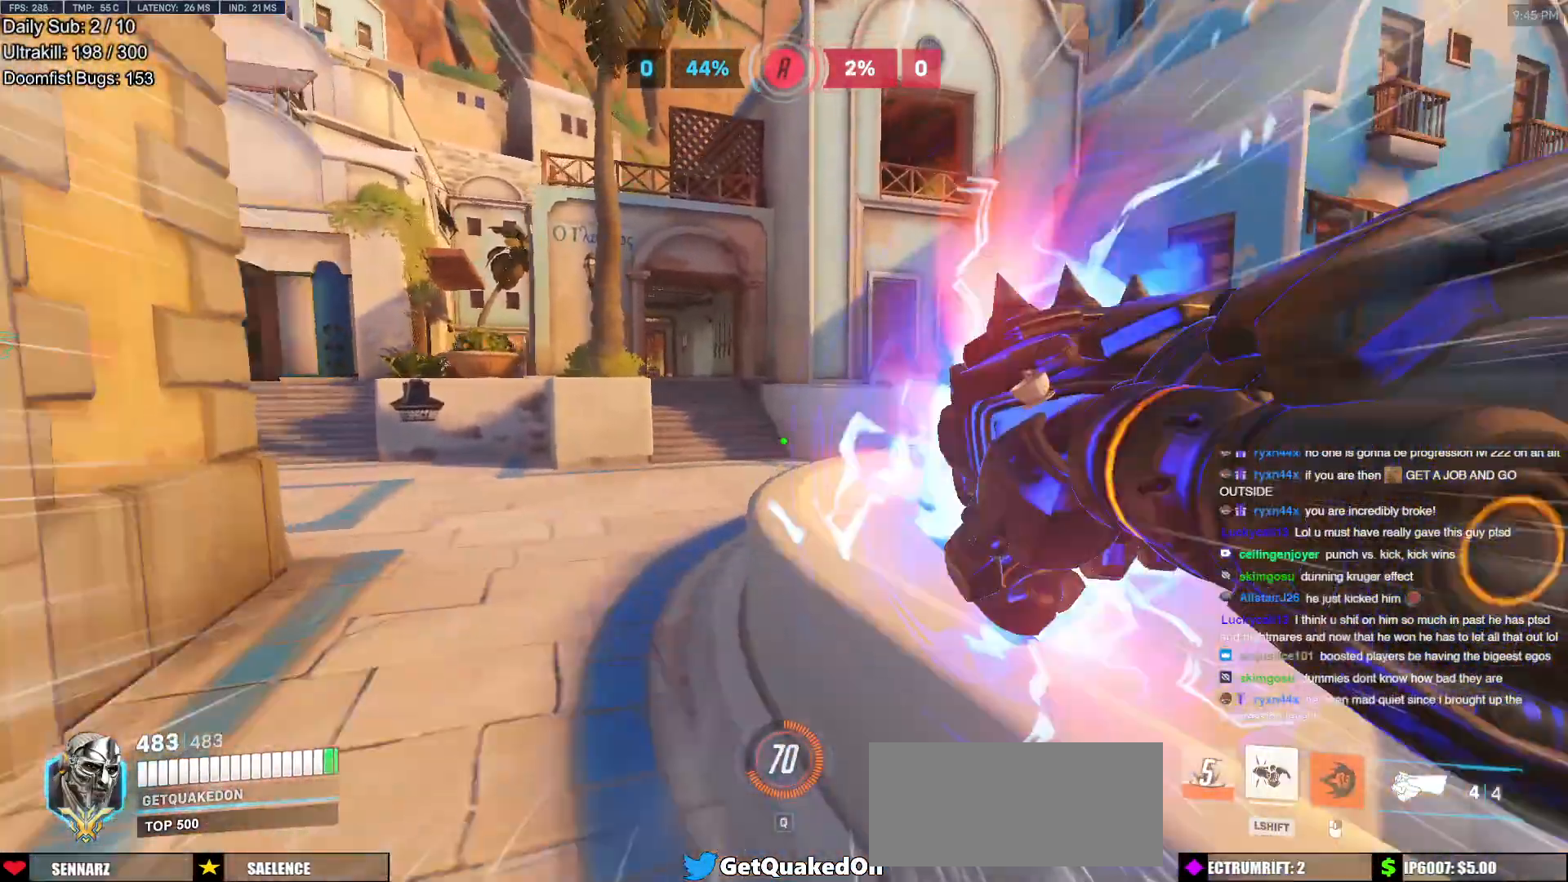
{"keys": ["r", "w"], "mouse": [], "events": [[16, "d", "up"], [166, "space", "down"], [300, "space", "up"], [483, "r", "down"]]}
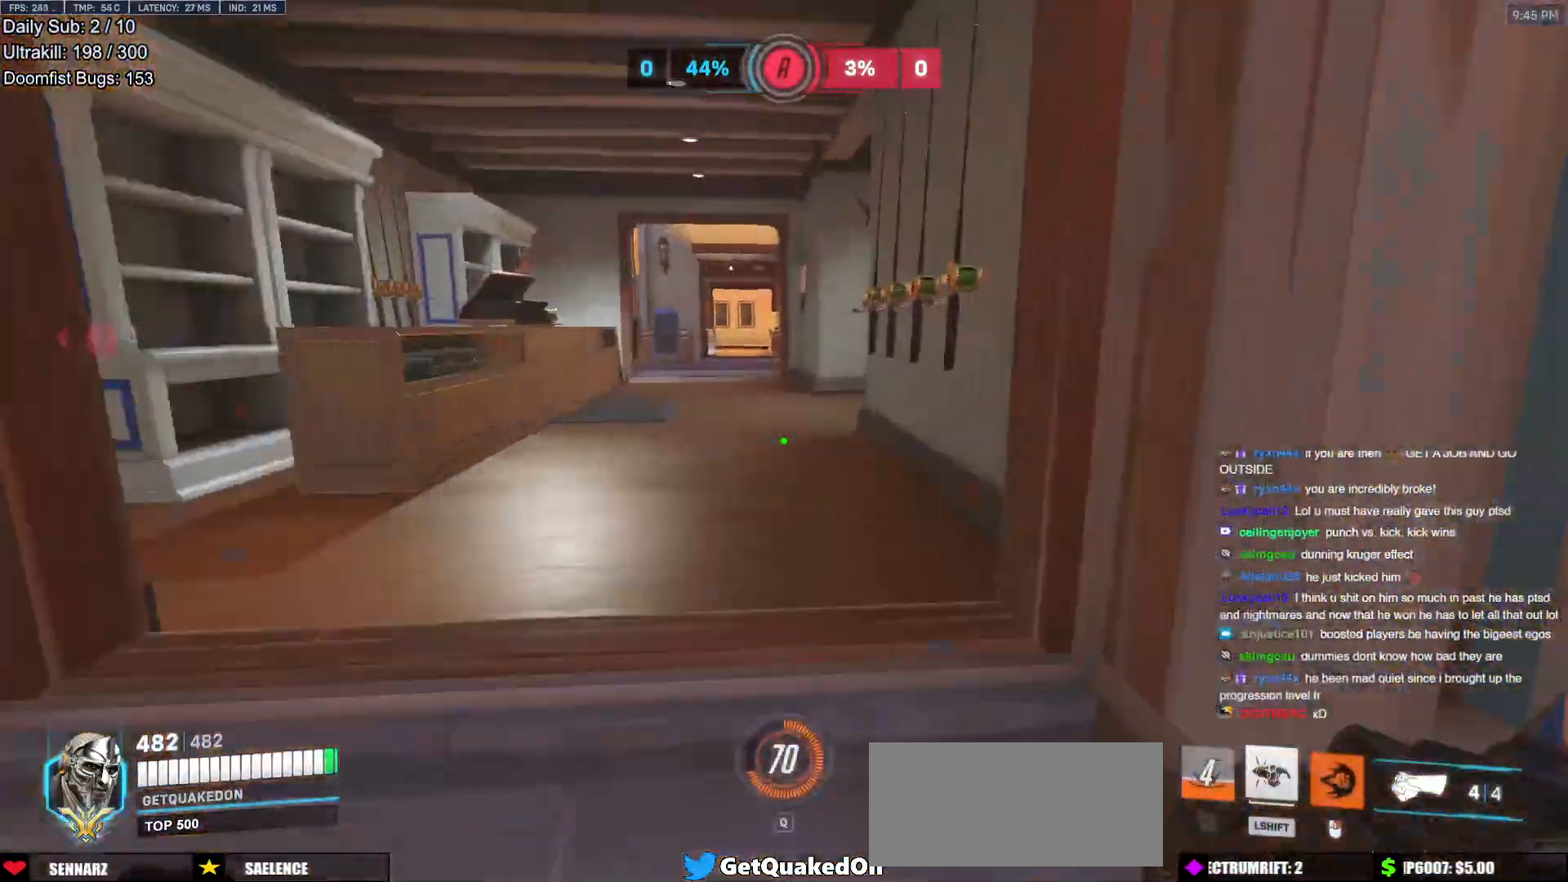
{"keys": ["r", "w"], "mouse": [], "events": [[84, "r", "up"], [184, "space", "down"], [267, "space", "up"], [451, "r", "down"]]}
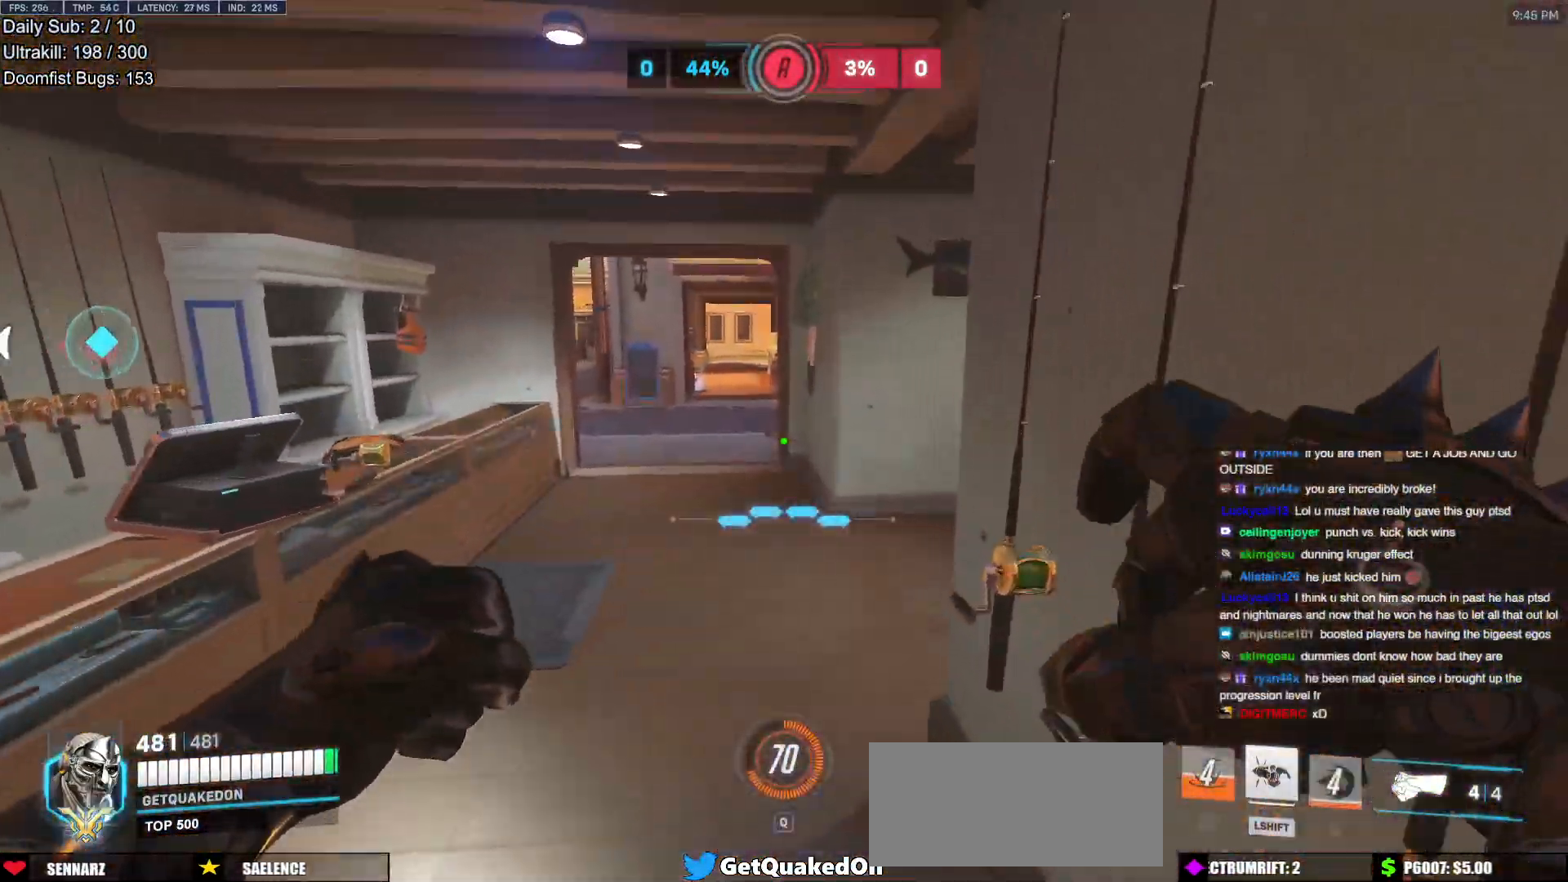
{"keys": ["r", "w"], "mouse": [], "events": [[100, "r", "up"], [467, "r", "down"]]}
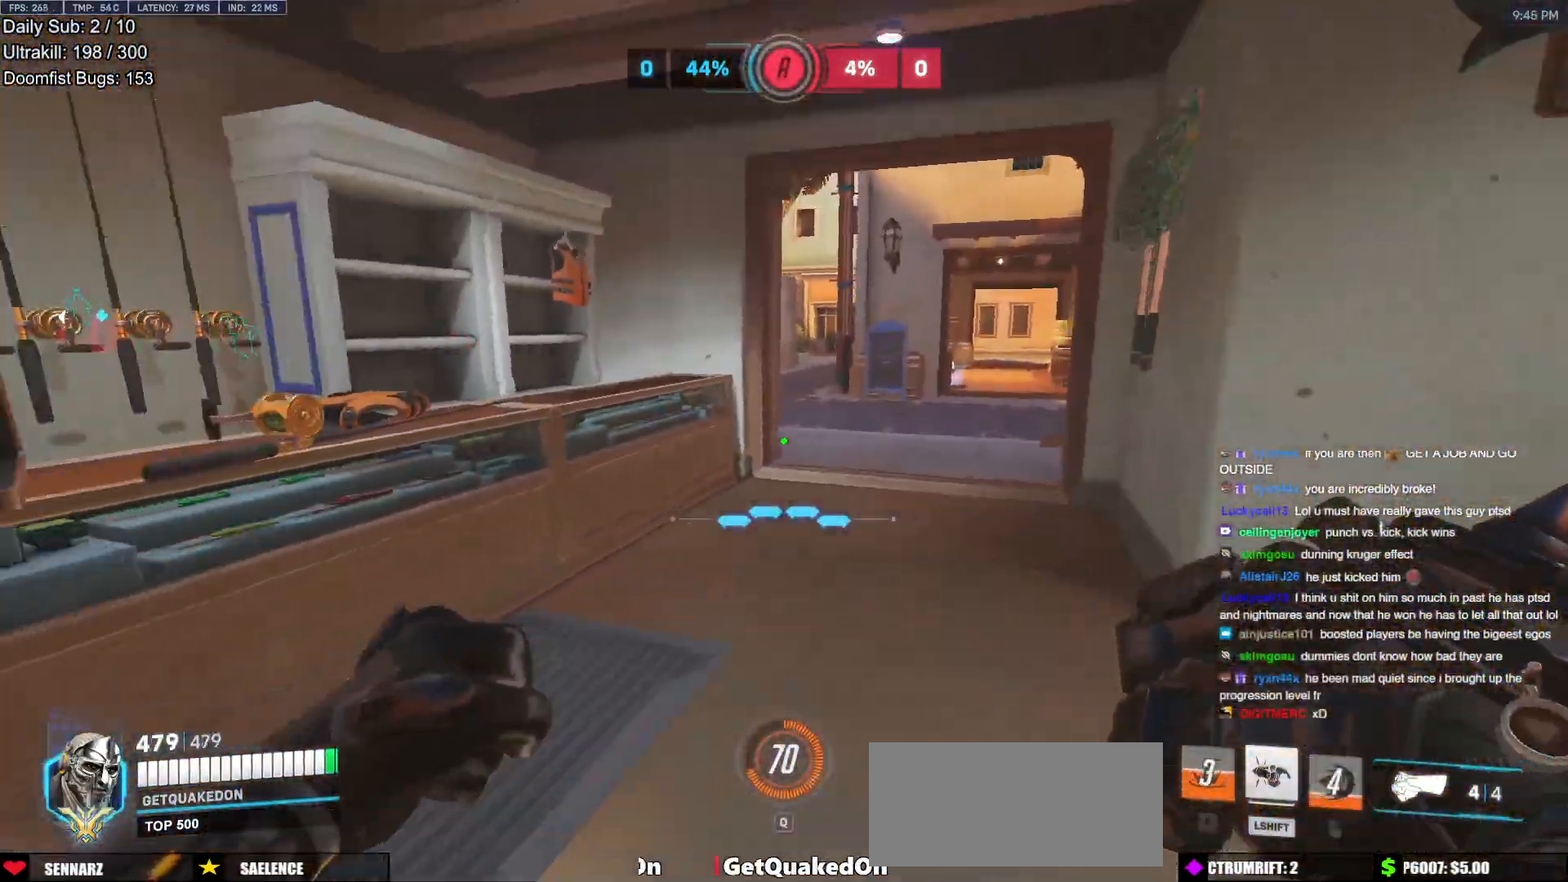
{"keys": ["d", "w"], "mouse": [], "events": [[117, "r", "up"], [117, "space", "down"], [300, "space", "up"], [400, "d", "down"]]}
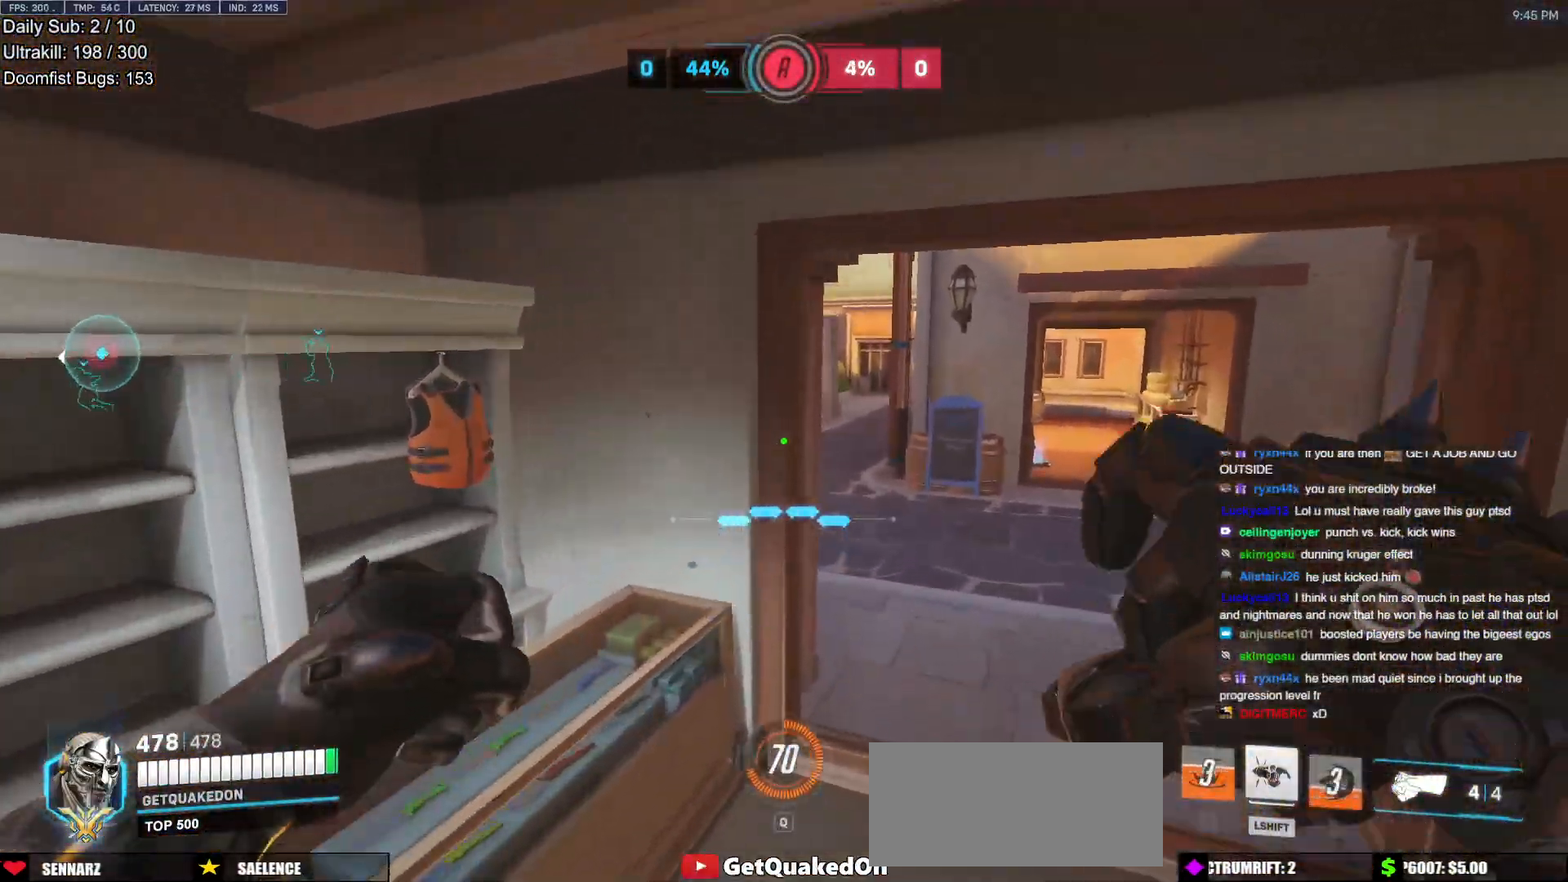
{"keys": ["d", "w"], "mouse": [], "events": []}
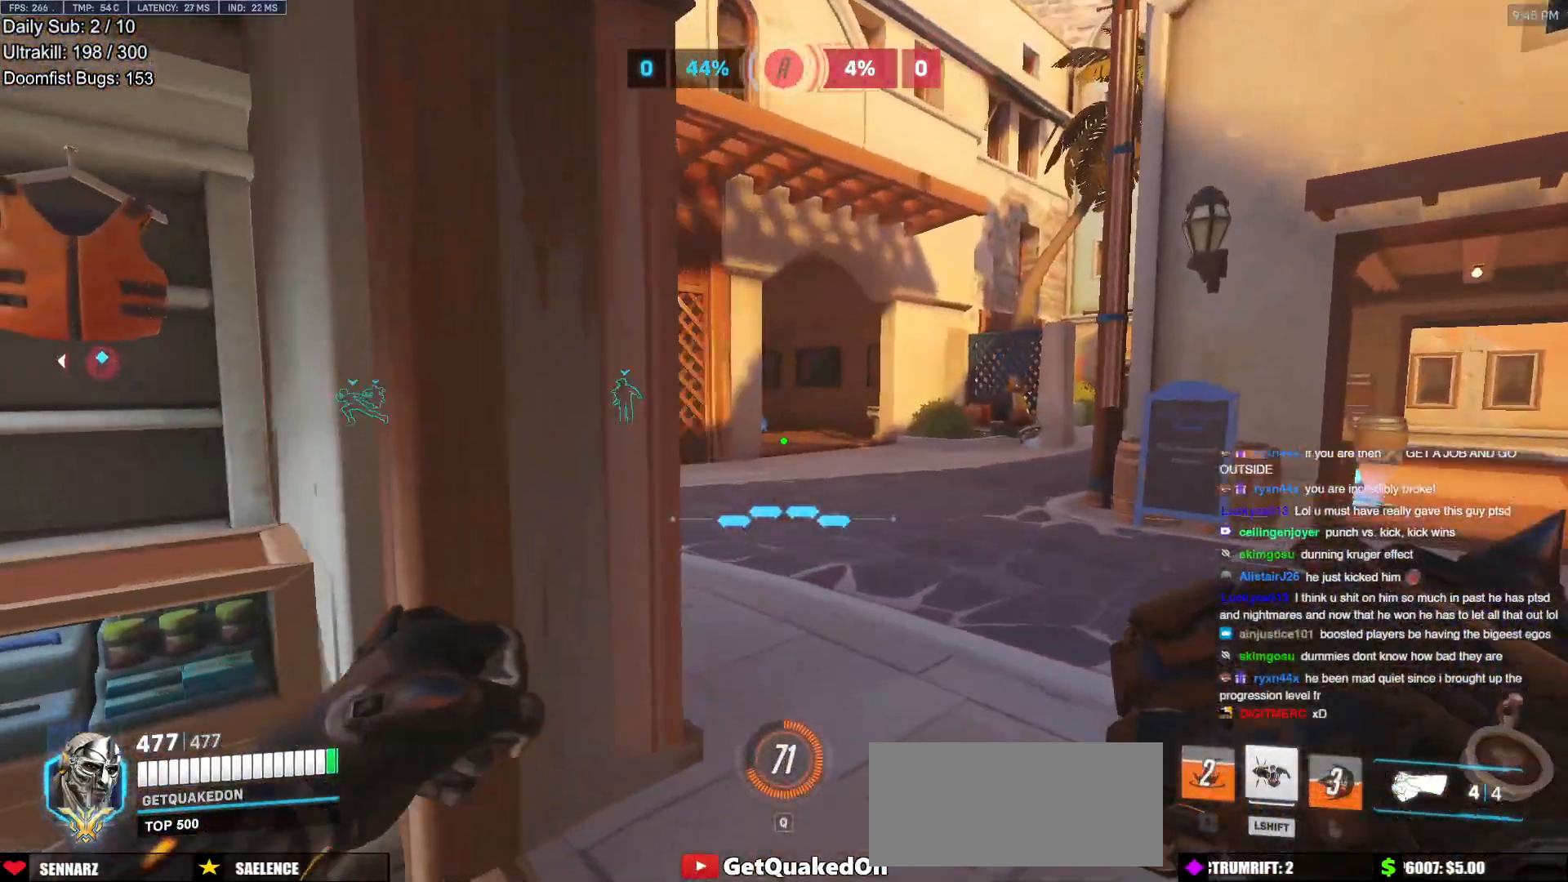
{"keys": ["d", "w"], "mouse": [], "events": []}
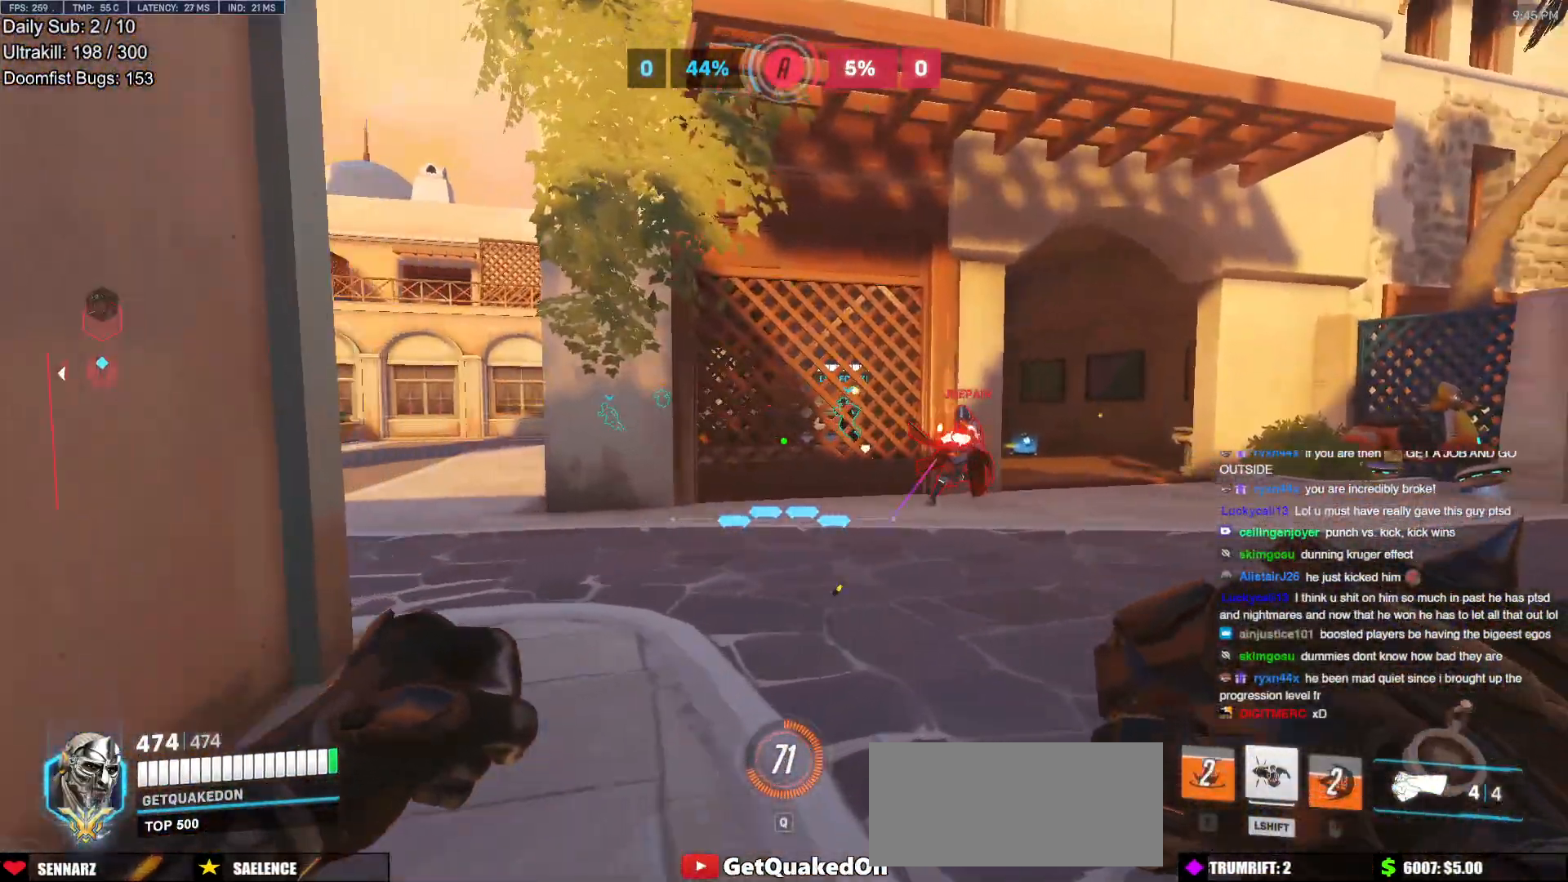
{"keys": ["a", "s", "space"], "mouse": ["left"], "events": [[66, "w", "up"], [116, "mouse_left", "down"], [166, "a", "down"], [166, "d", "up"], [200, "s", "down"], [250, "mouse_left", "up"], [400, "mouse_left", "down"], [433, "space", "down"]]}